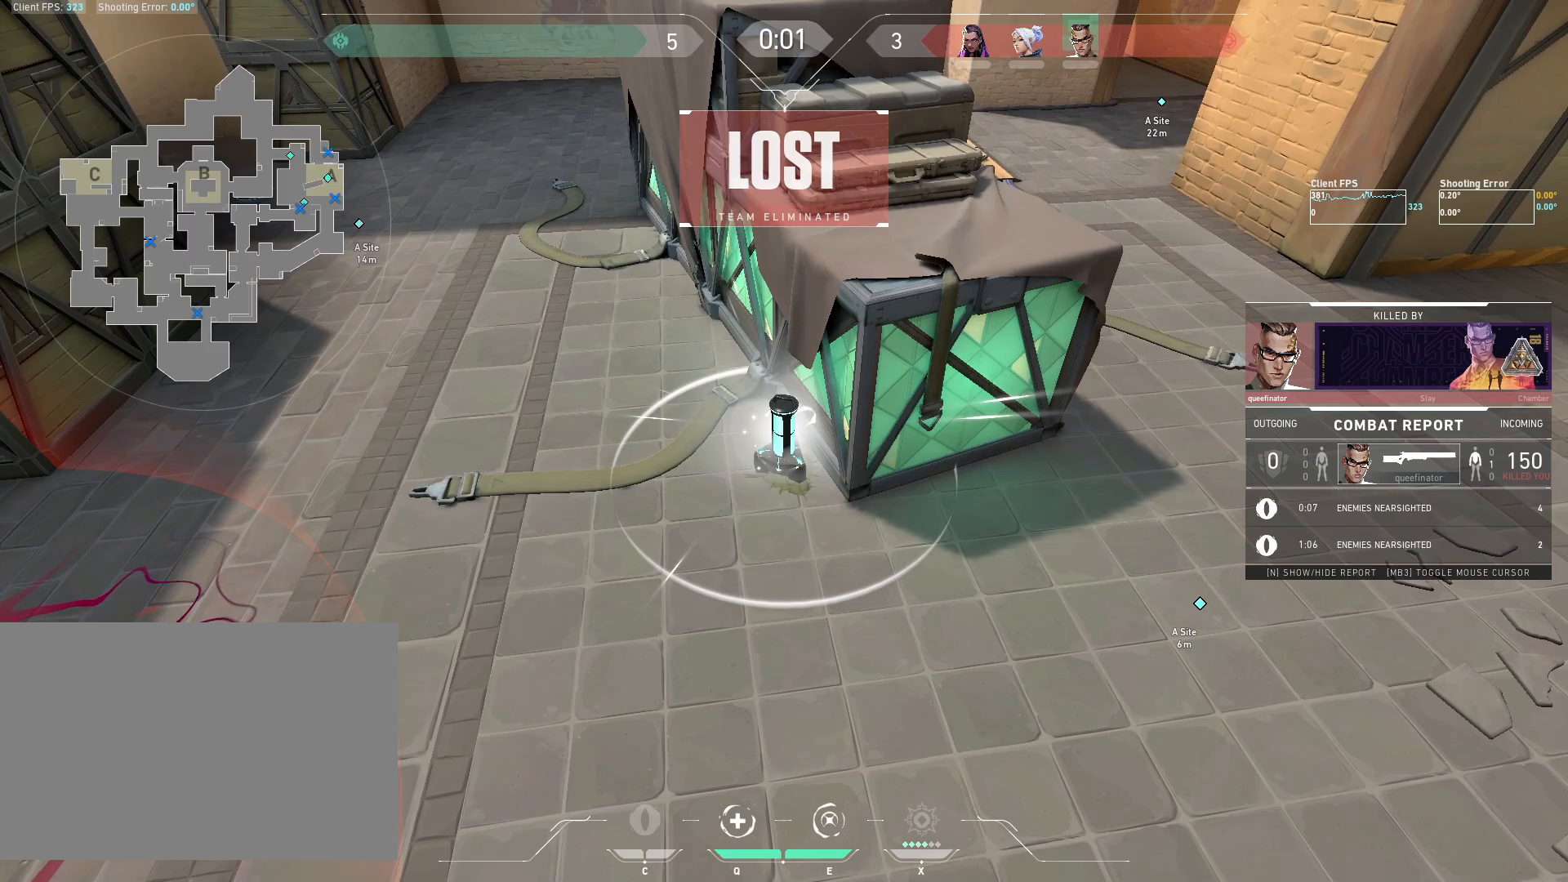
Gameplay with keyboard and mouse; each line is a JSON object with the keys and mouse buttons held at the frame after it. "events" lists presses ("down") and releases ("up") of "4", "a", "c", "ctrl", "d", "e", "q", "r", "s", "shift", "space", "w", "x", "z", "mouse_left", "mouse_wheel", "mouse_right", "mouse_mb4" and "mouse_mb5" between this image and that frame as [ms after this image, input, new state], when the widget could be followed in between. "mouse_left", "mouse_wheel", "mouse_right", "mouse_mb4", "mouse_mb5" = the "left", "wheel", "right", "mb4", "mb5" buttons of the "mouse" list. No other keys are recorded. "wheel" means that the mouse wheel is clicked or scrolled. Mouse movement is not recorded.
{"keys": [], "mouse": [], "events": []}
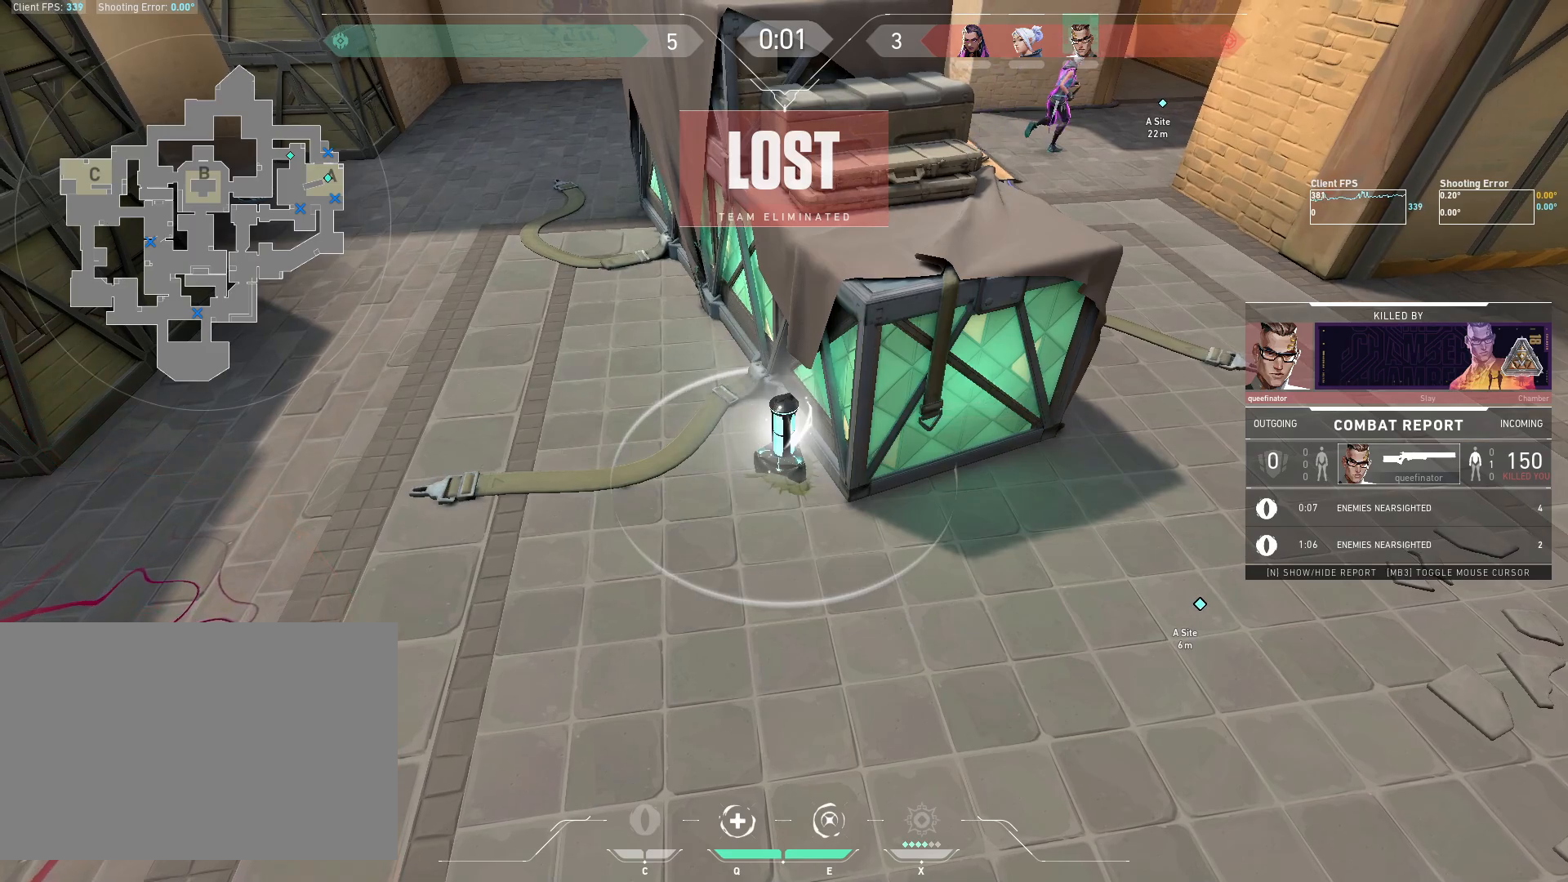
{"keys": [], "mouse": [], "events": []}
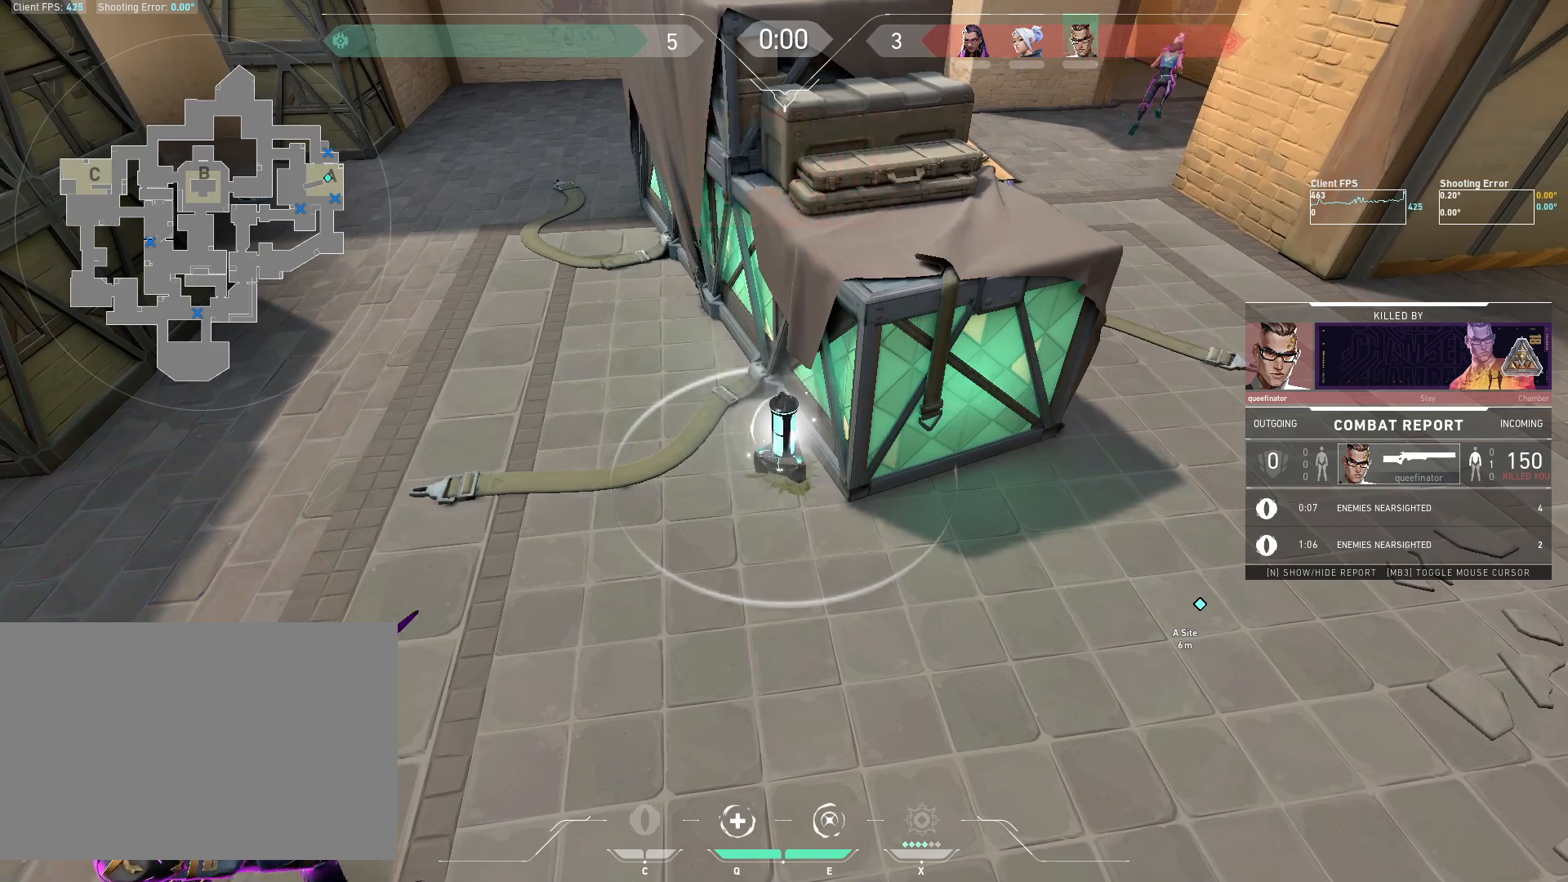
{"keys": [], "mouse": [], "events": []}
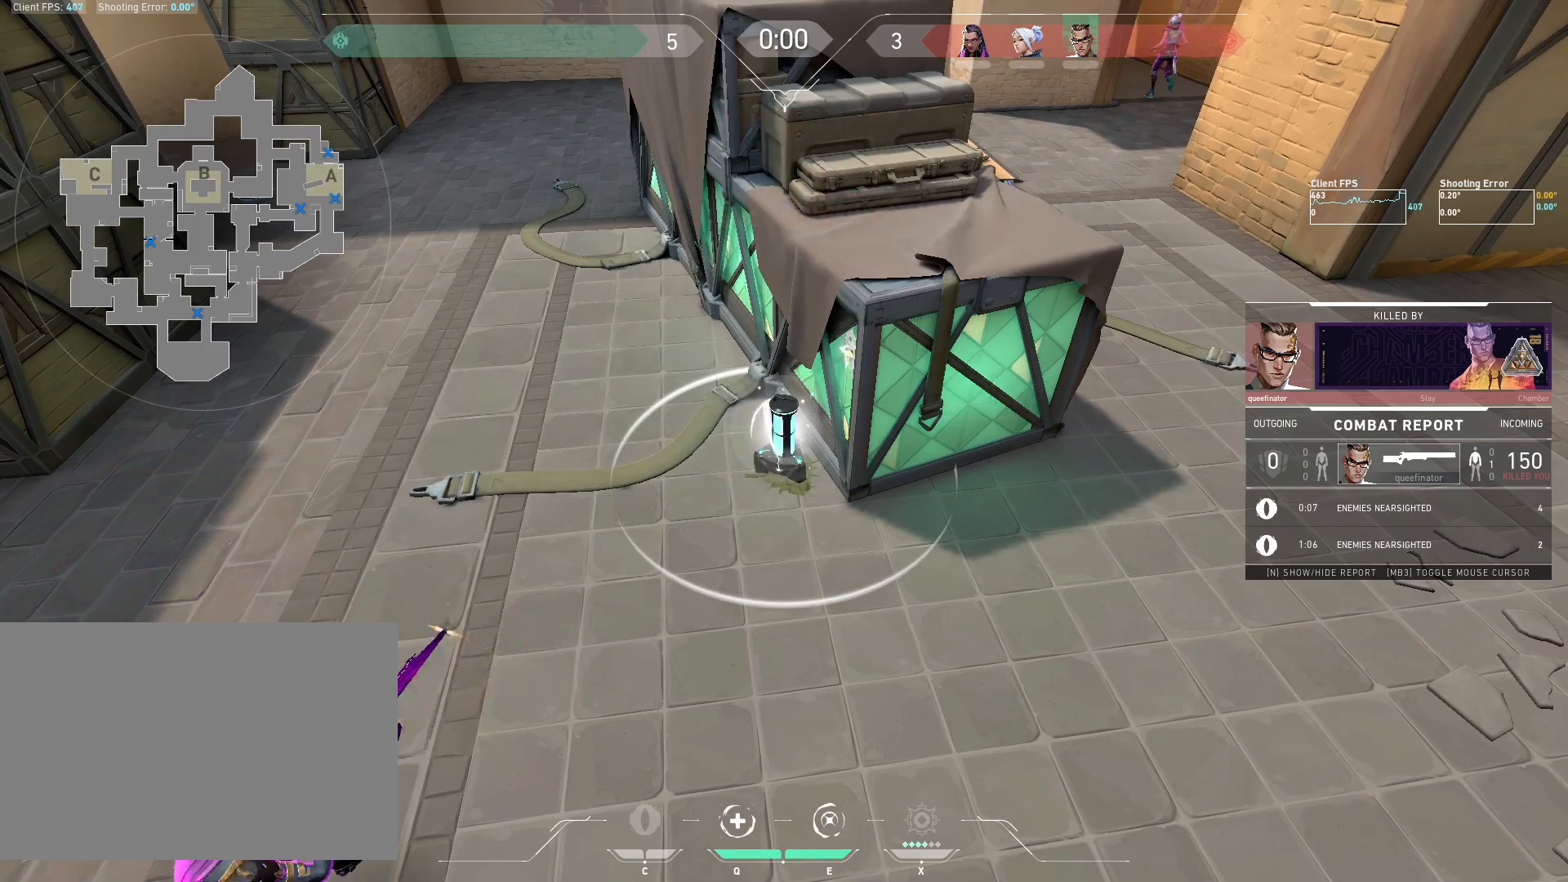
{"keys": [], "mouse": [], "events": []}
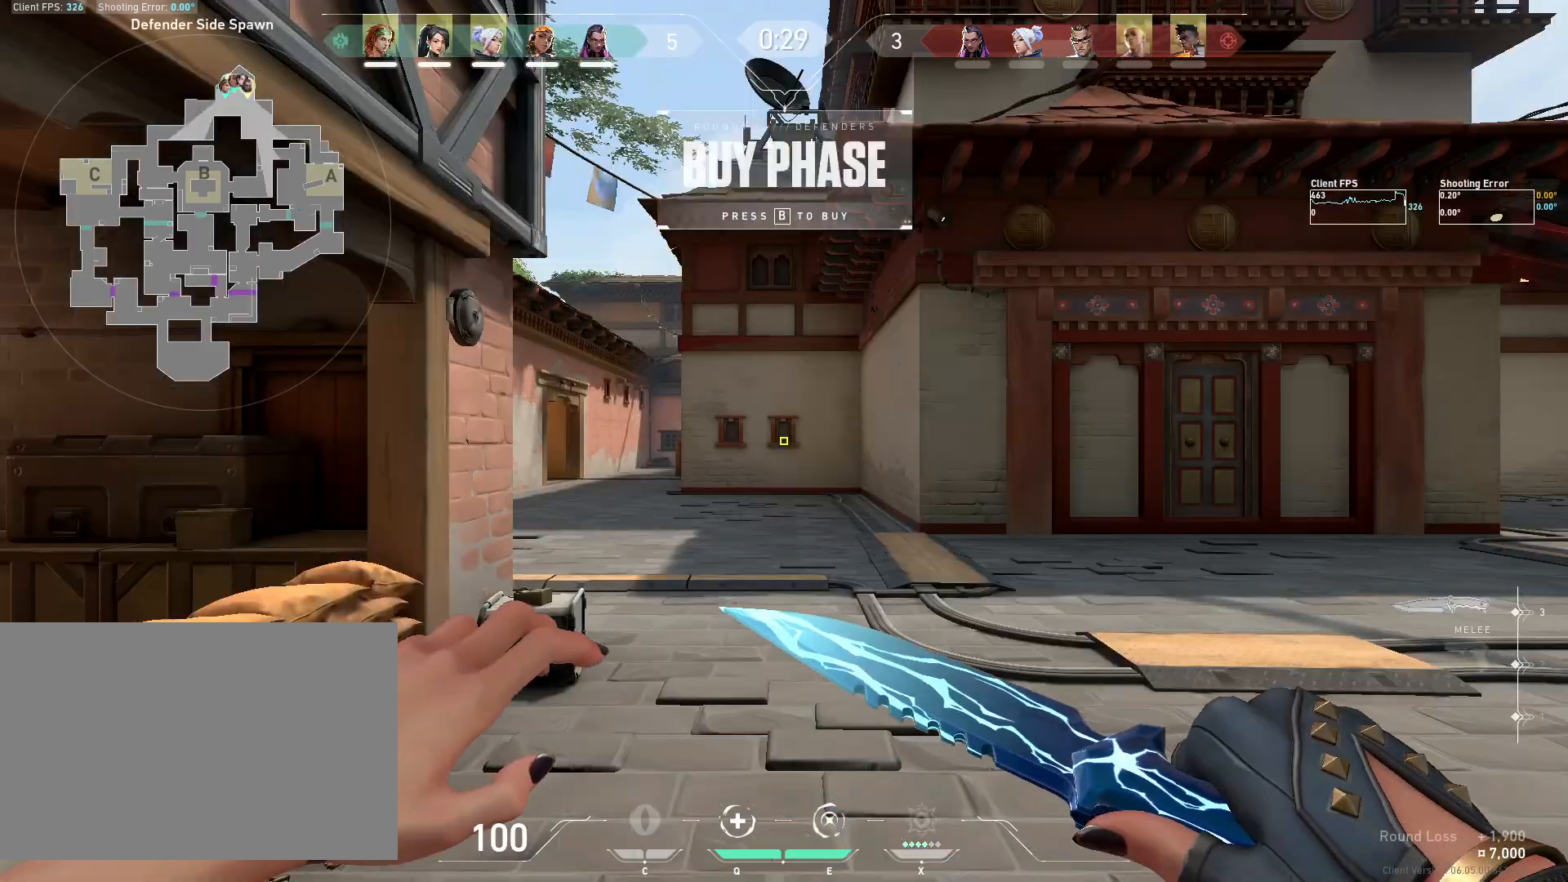
{"keys": [], "mouse": [], "events": []}
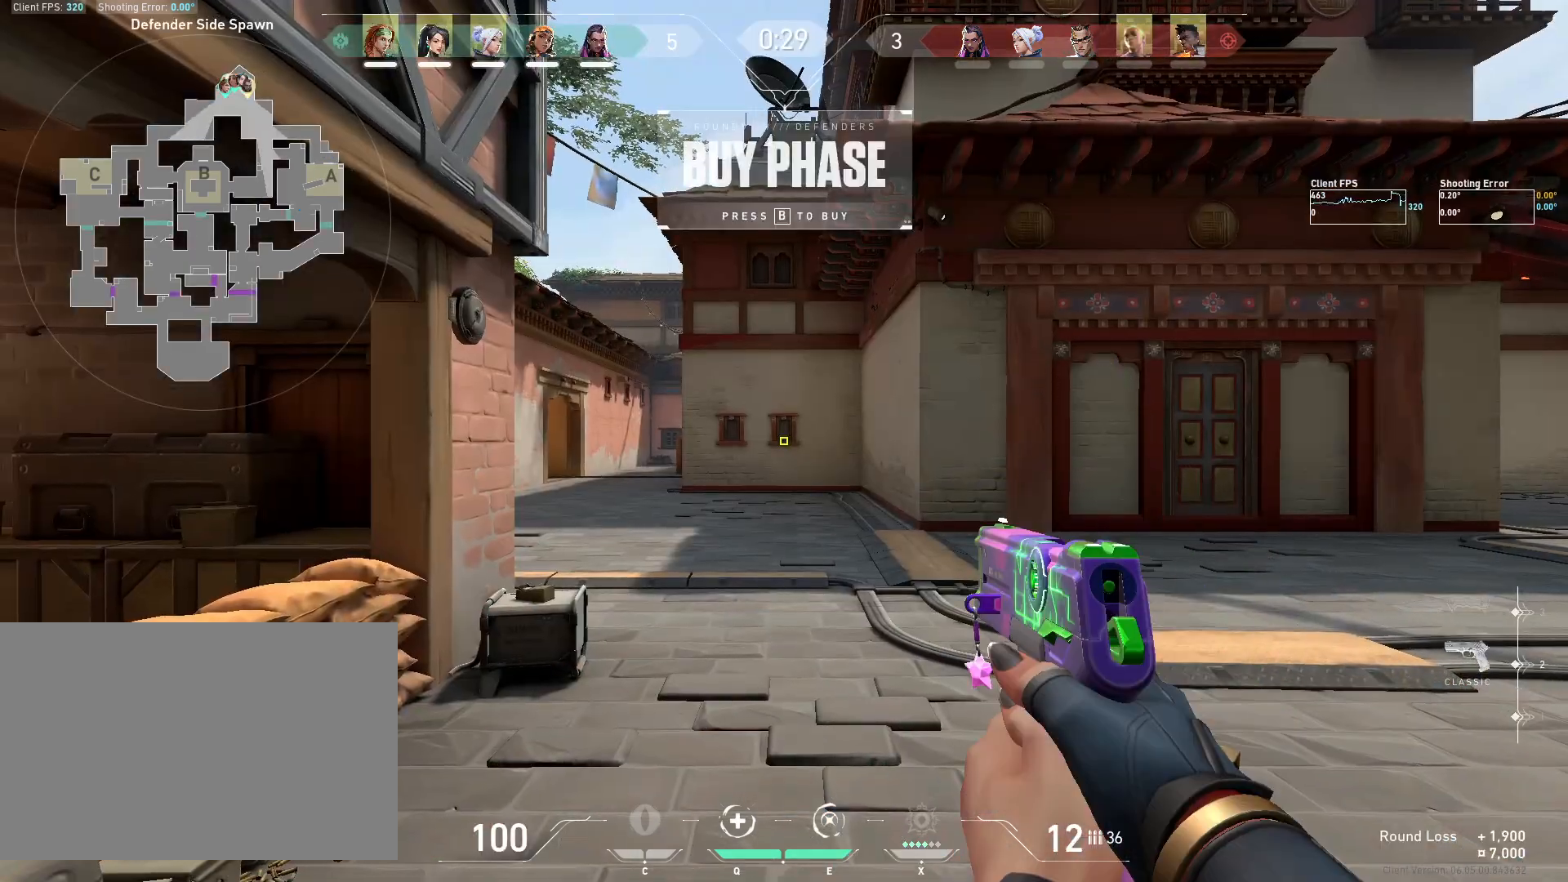
{"keys": [], "mouse": [], "events": []}
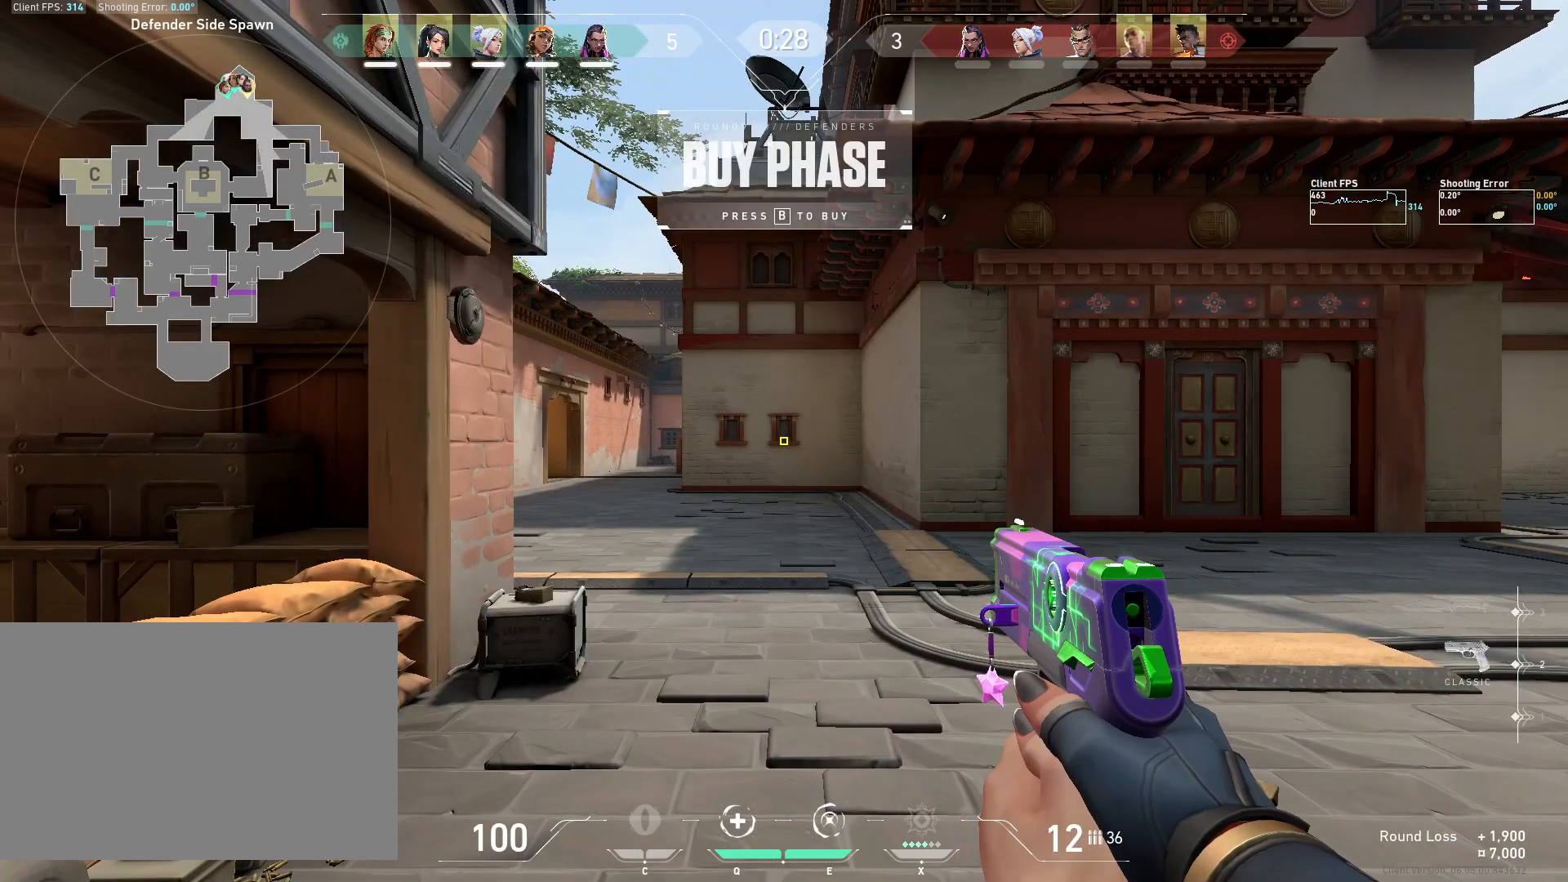
{"keys": [], "mouse": [], "events": []}
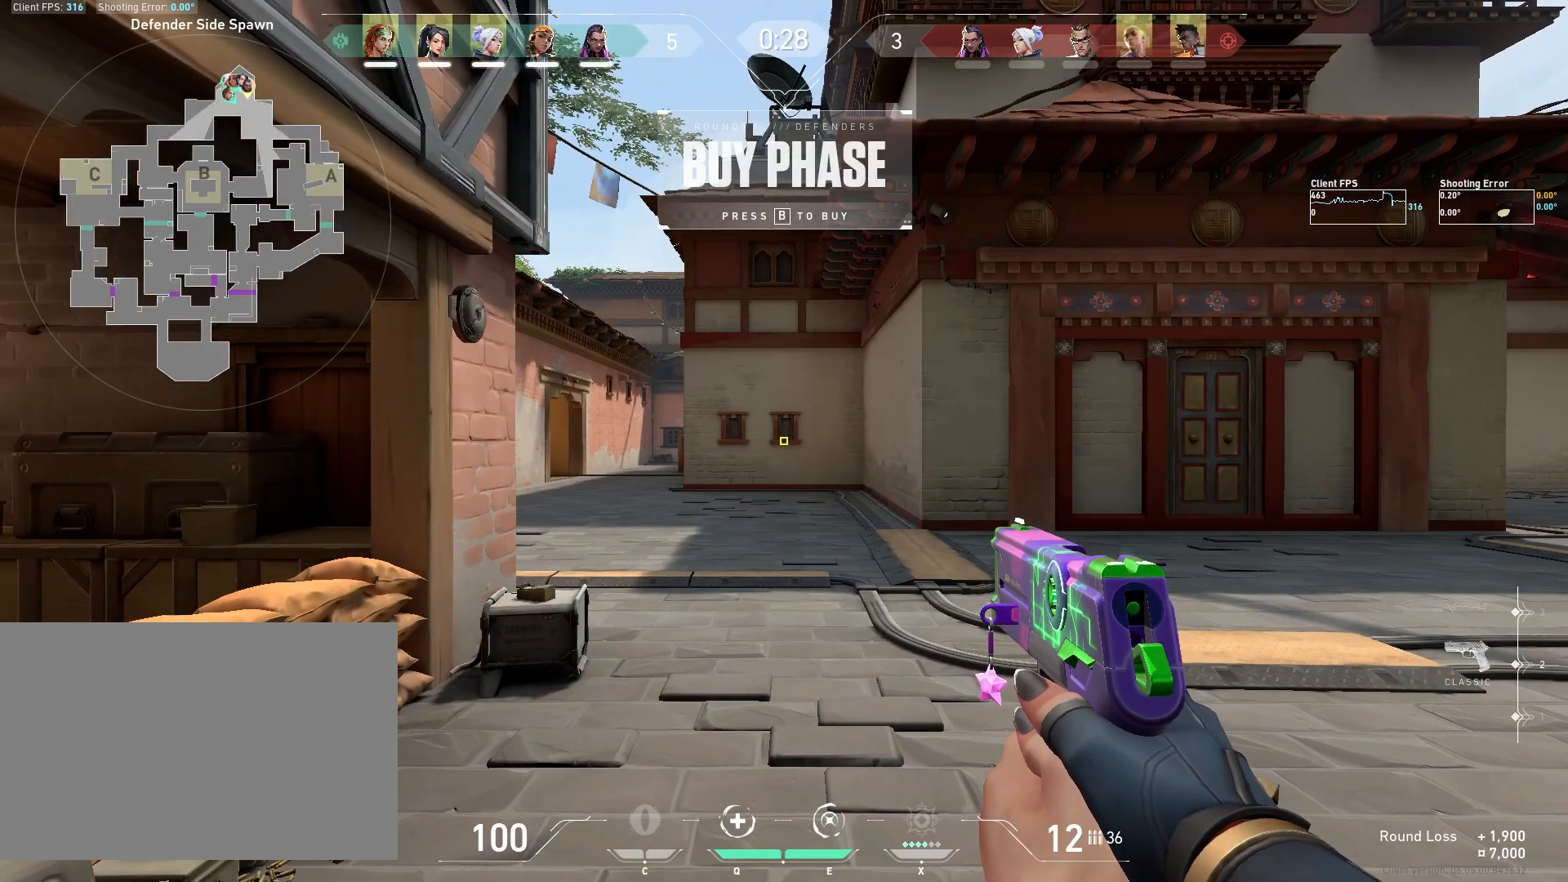
{"keys": [], "mouse": [], "events": []}
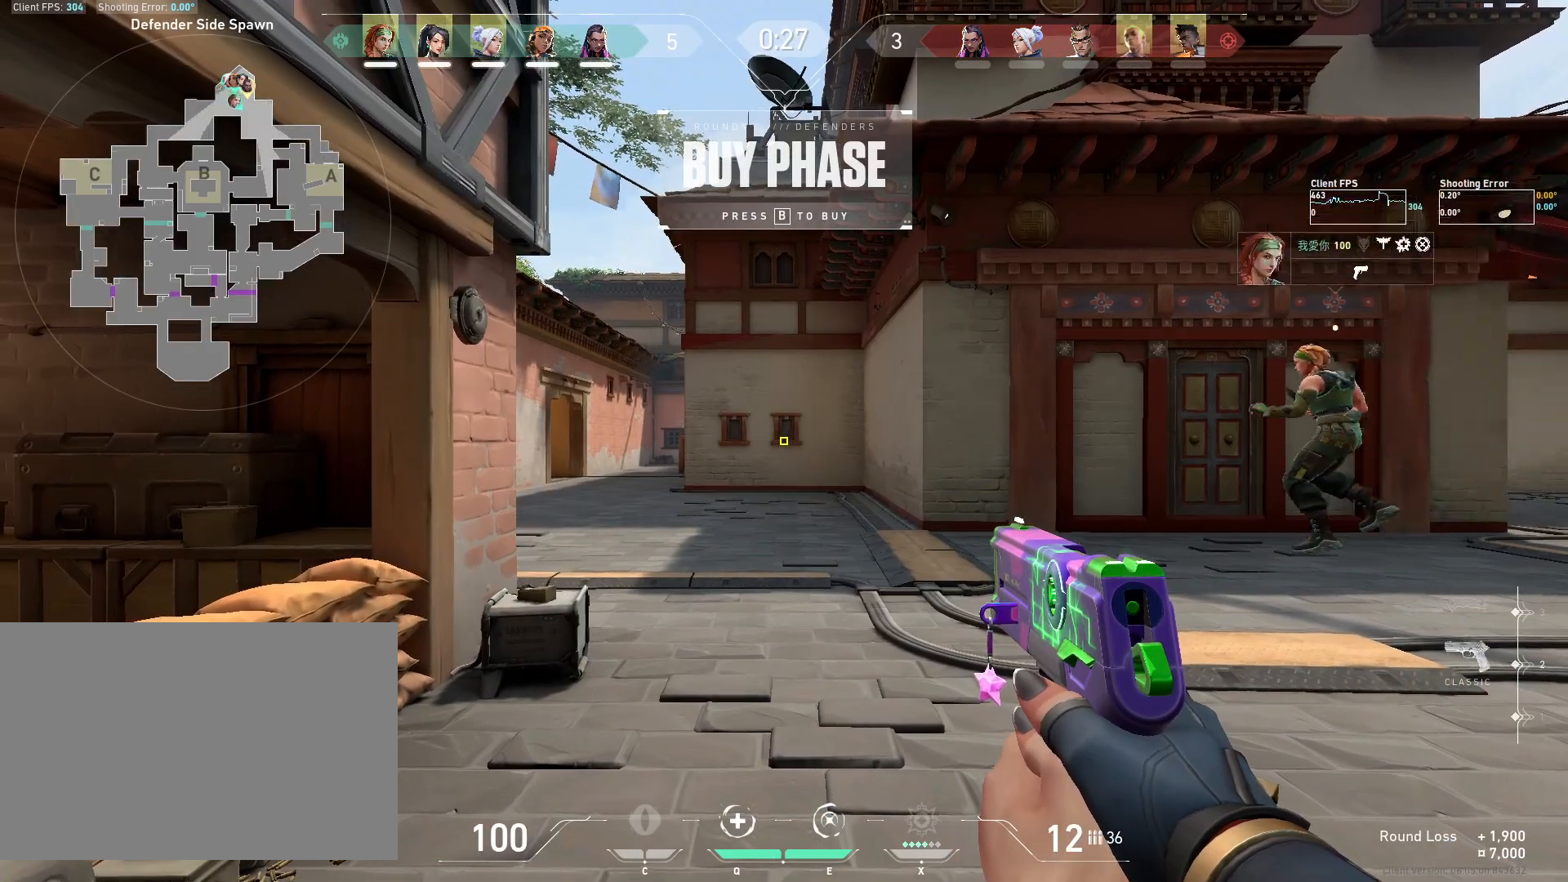
{"keys": [], "mouse": [], "events": []}
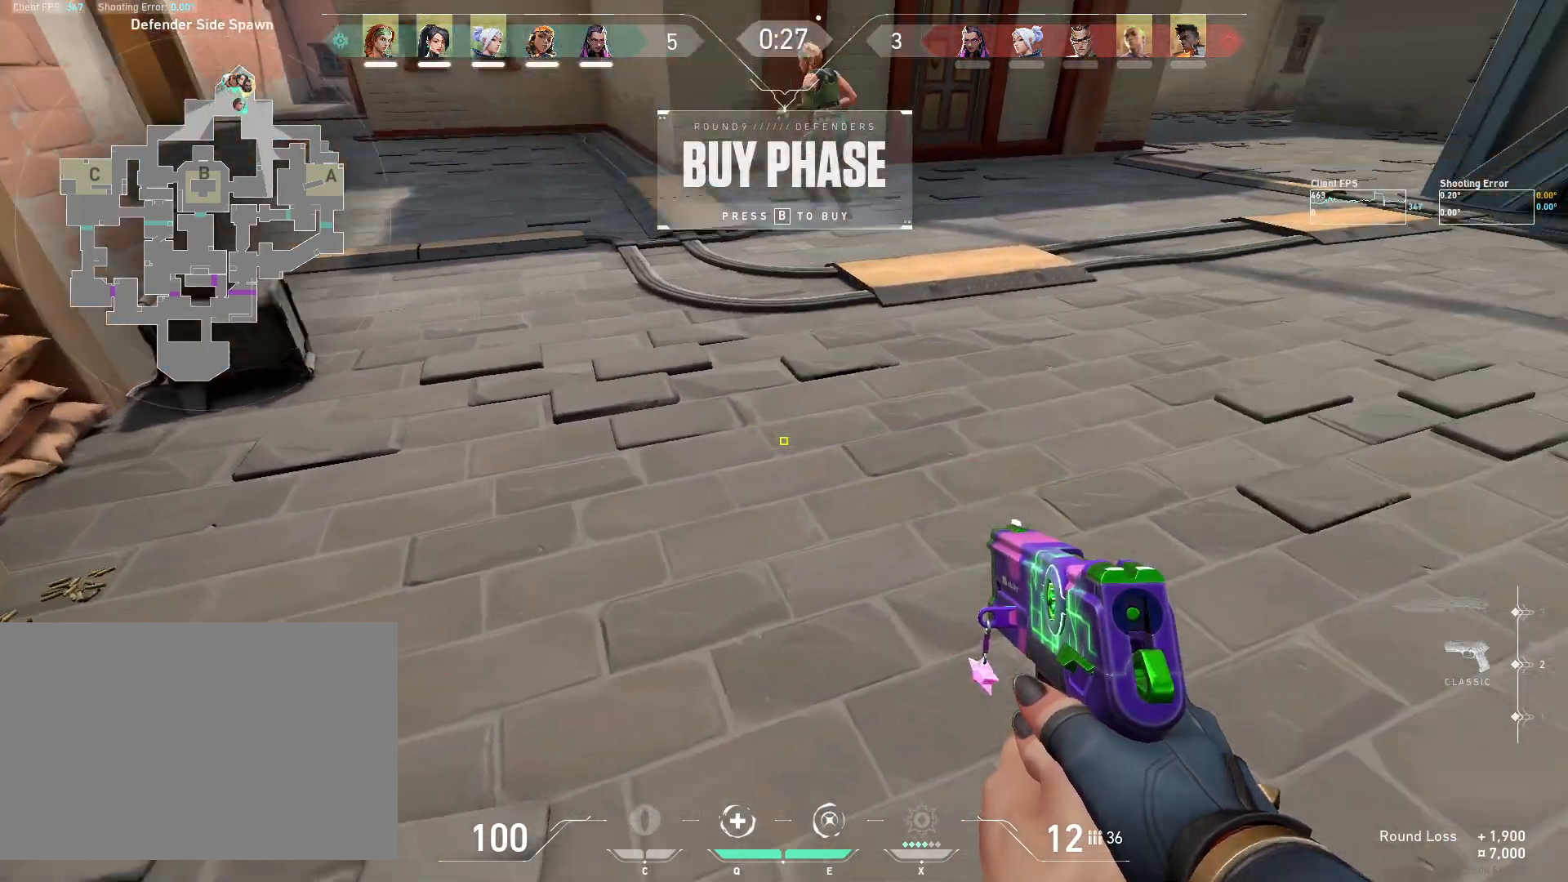
{"keys": [], "mouse": [], "events": []}
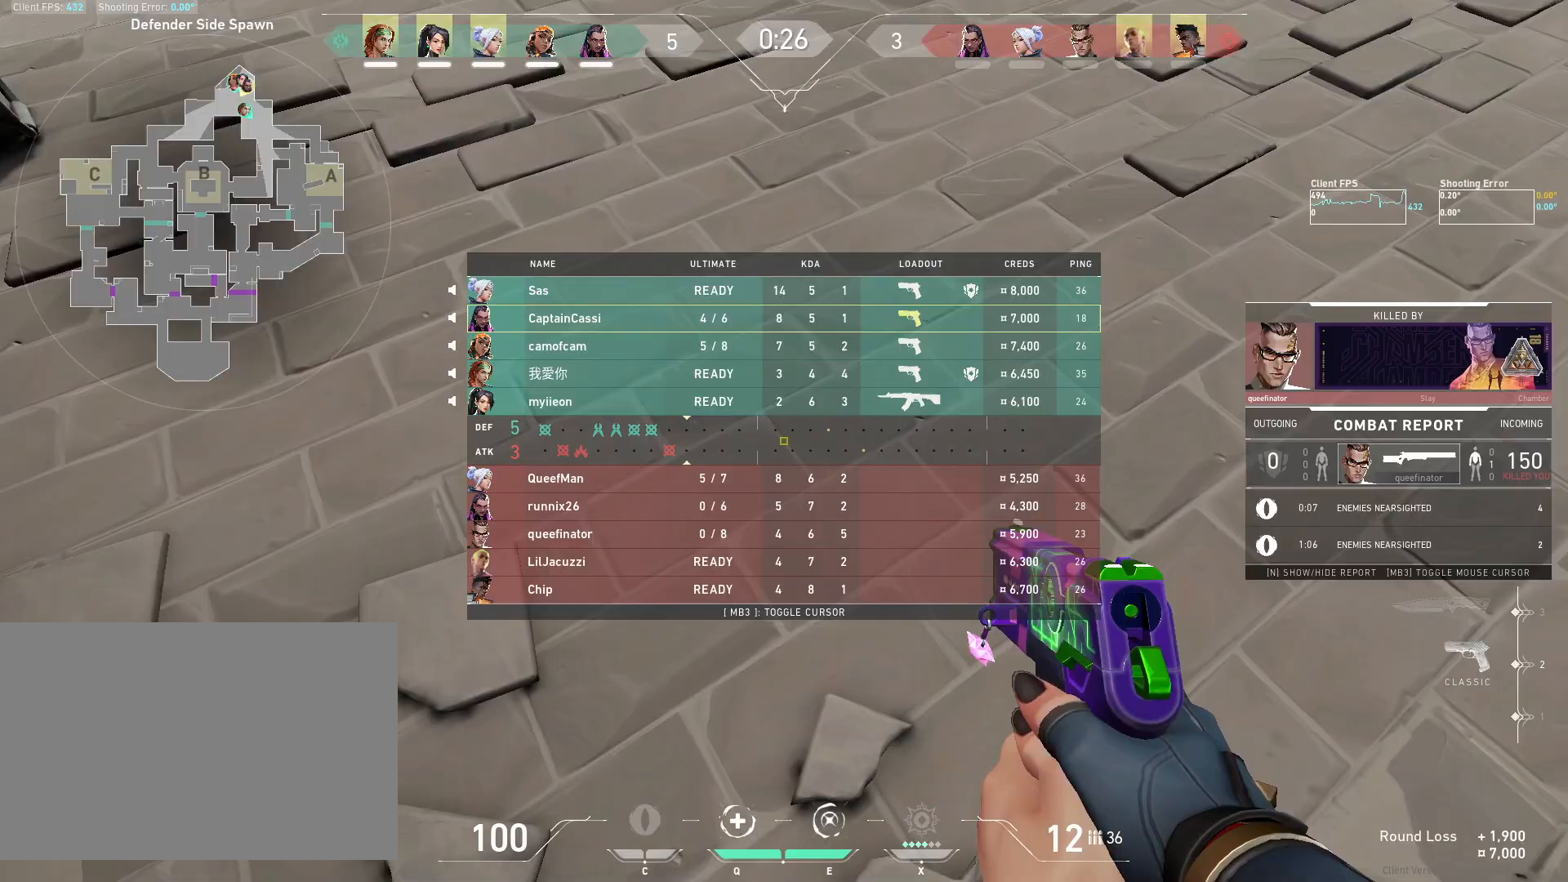
{"keys": ["w"], "mouse": [], "events": [[67, "w", "down"]]}
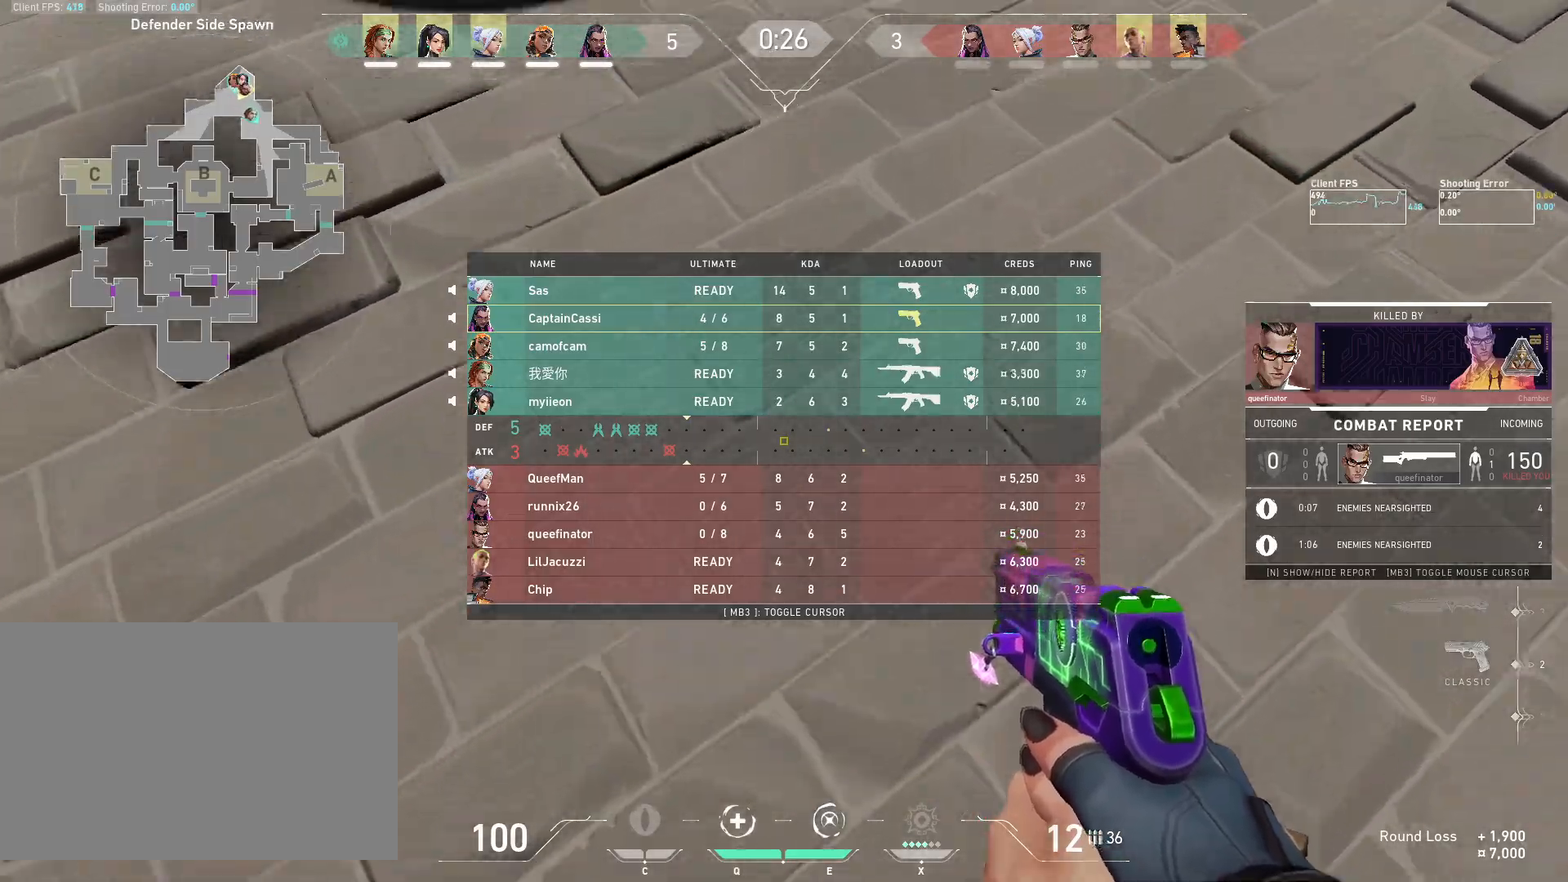
{"keys": ["w"], "mouse": [], "events": [[67, "r", "down"], [200, "r", "up"]]}
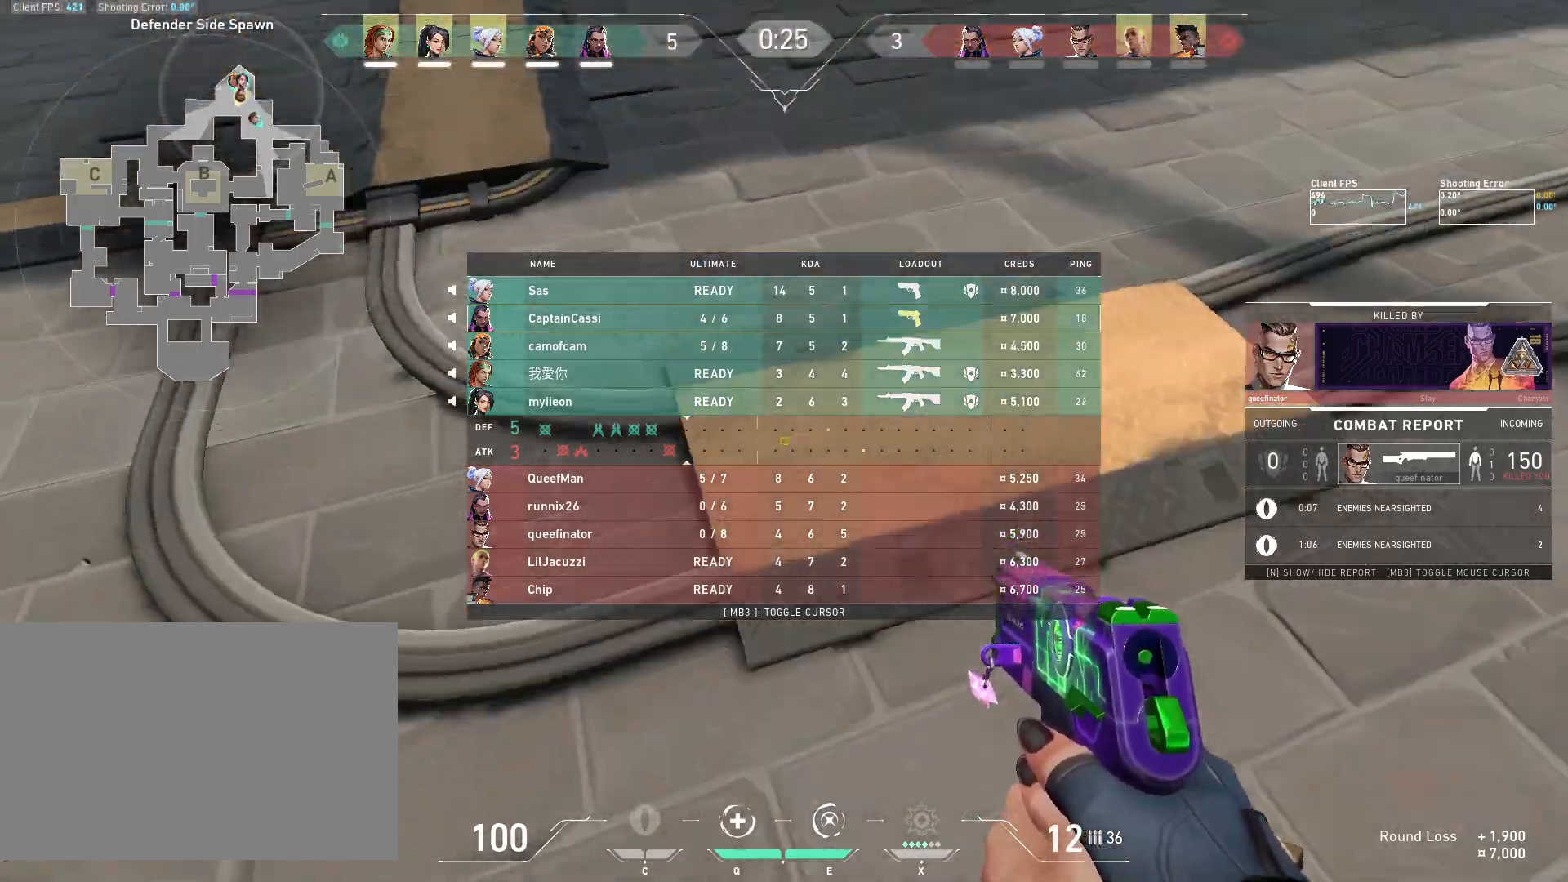
{"keys": ["w"], "mouse": [], "events": [[250, "mouse_mb5", "down"], [417, "mouse_mb5", "up"]]}
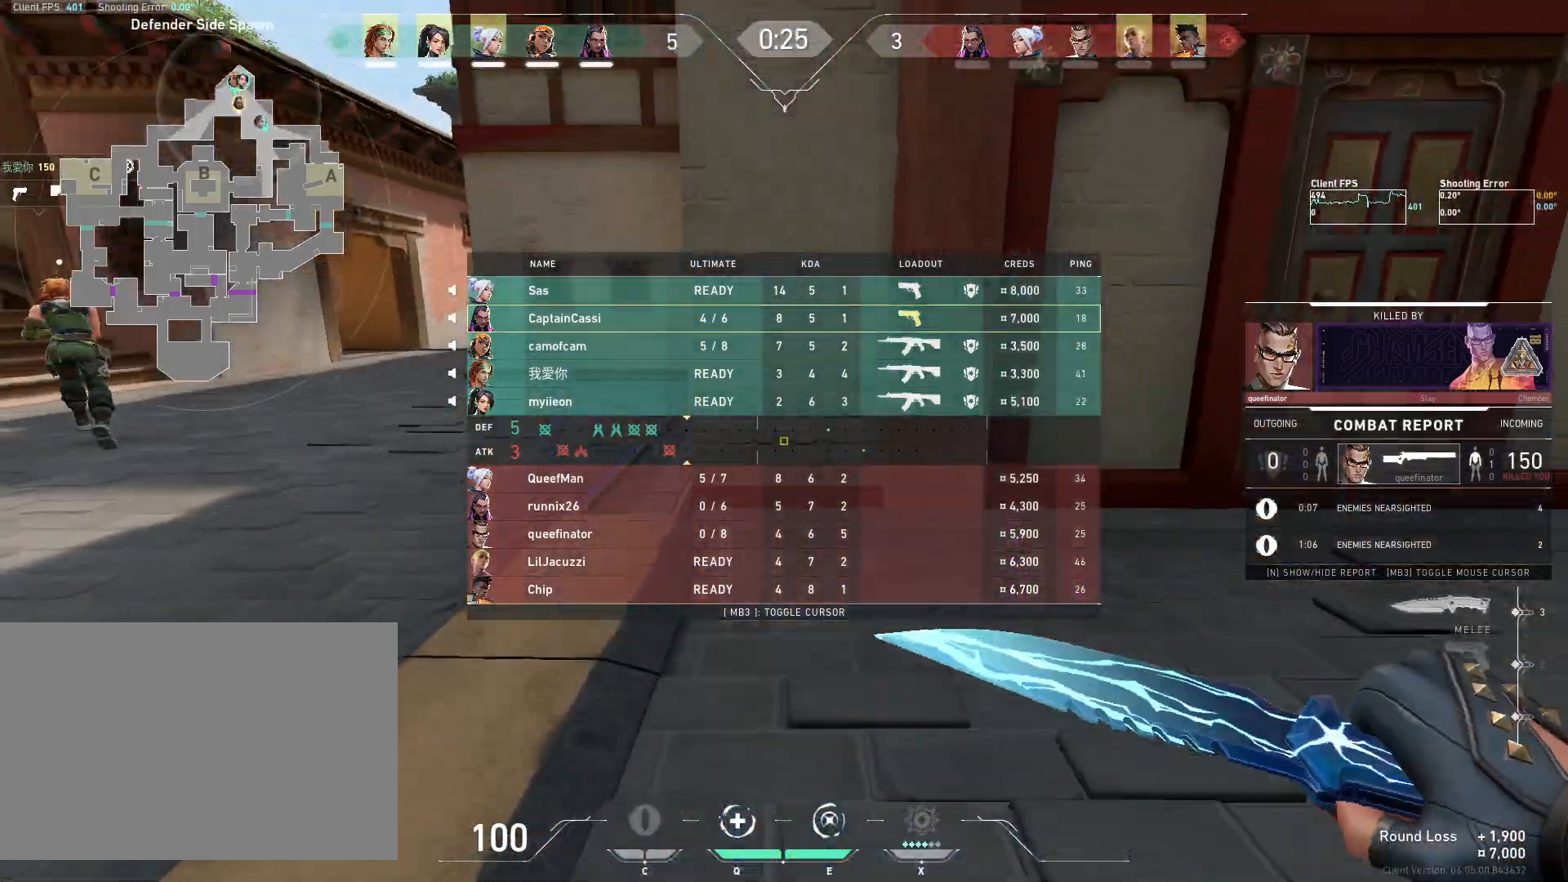
{"keys": ["w"], "mouse": [], "events": [[300, "a", "down"], [500, "a", "up"]]}
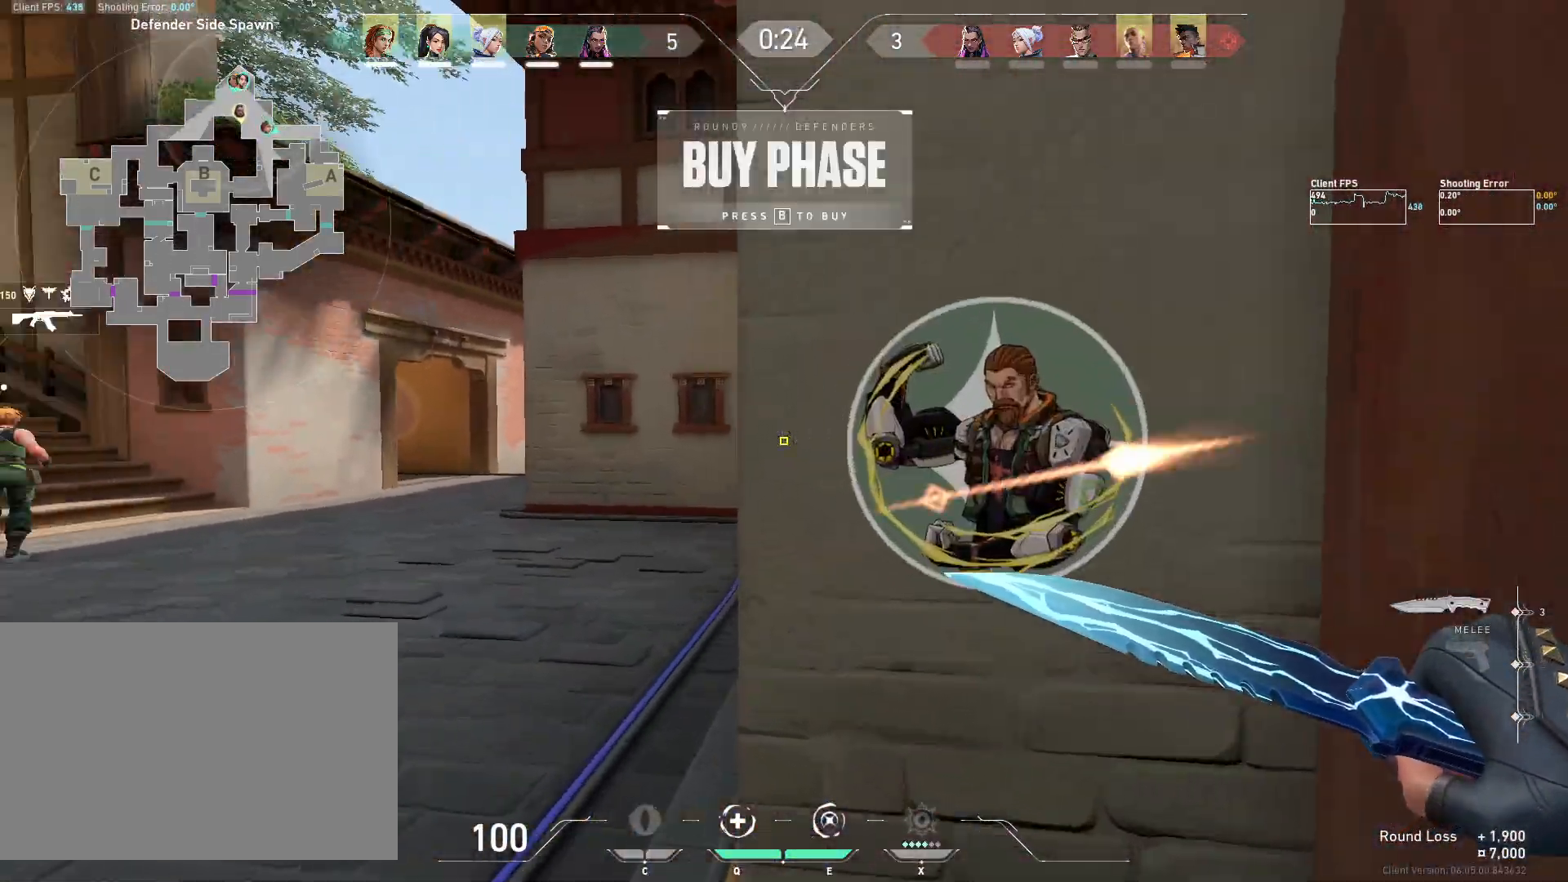
{"keys": ["w"], "mouse": ["left"], "events": [[283, "mouse_right", "down"], [417, "mouse_right", "up"], [483, "mouse_left", "down"]]}
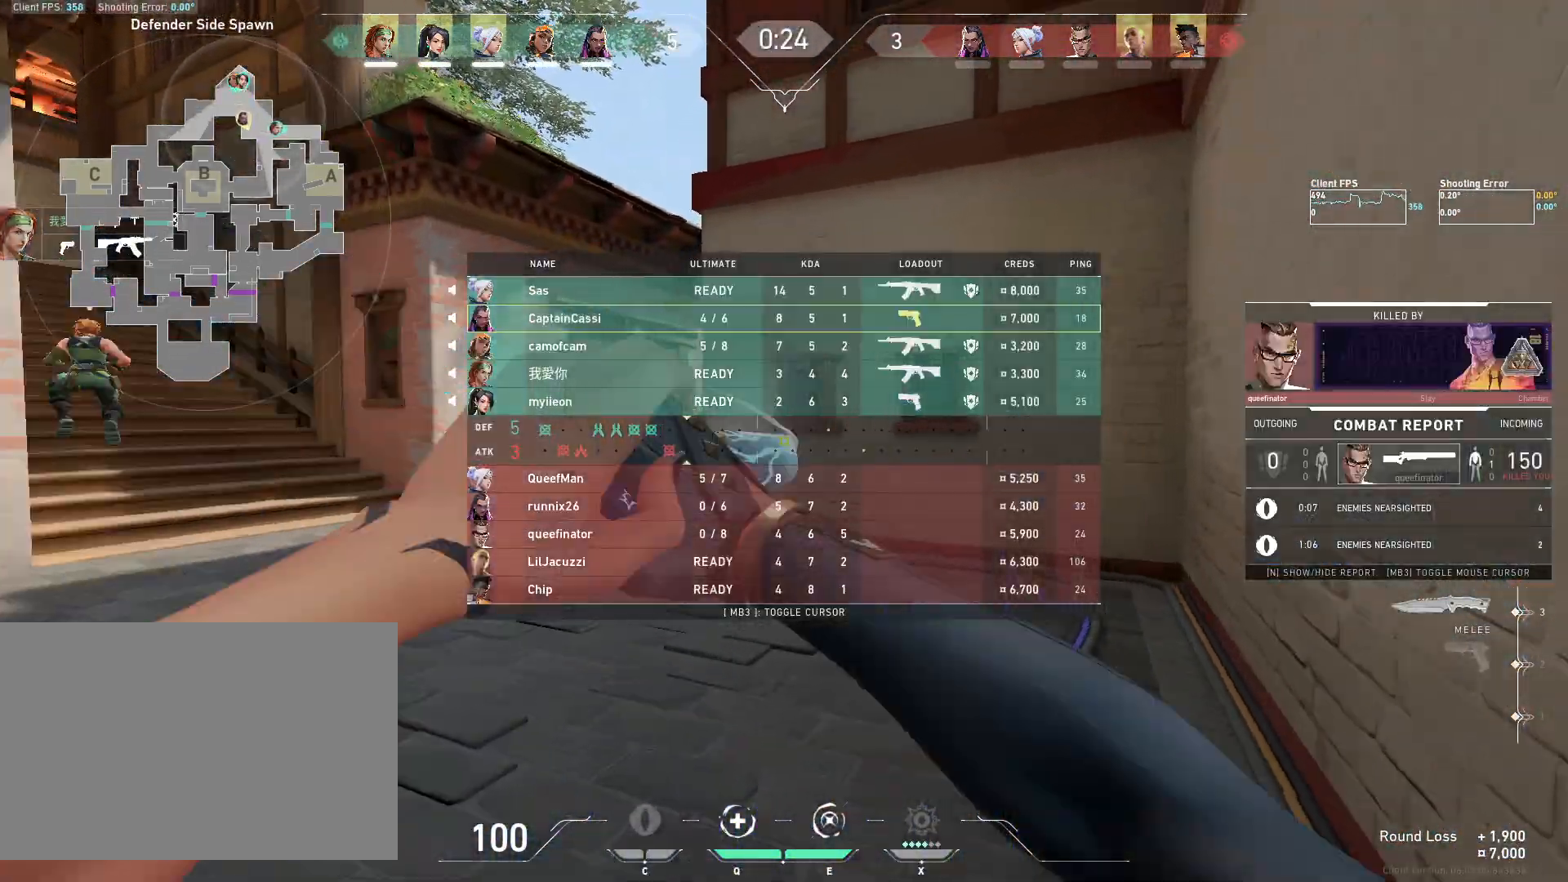
{"keys": ["w"], "mouse": [], "events": [[150, "mouse_left", "up"], [267, "mouse_left", "down"], [450, "mouse_left", "up"]]}
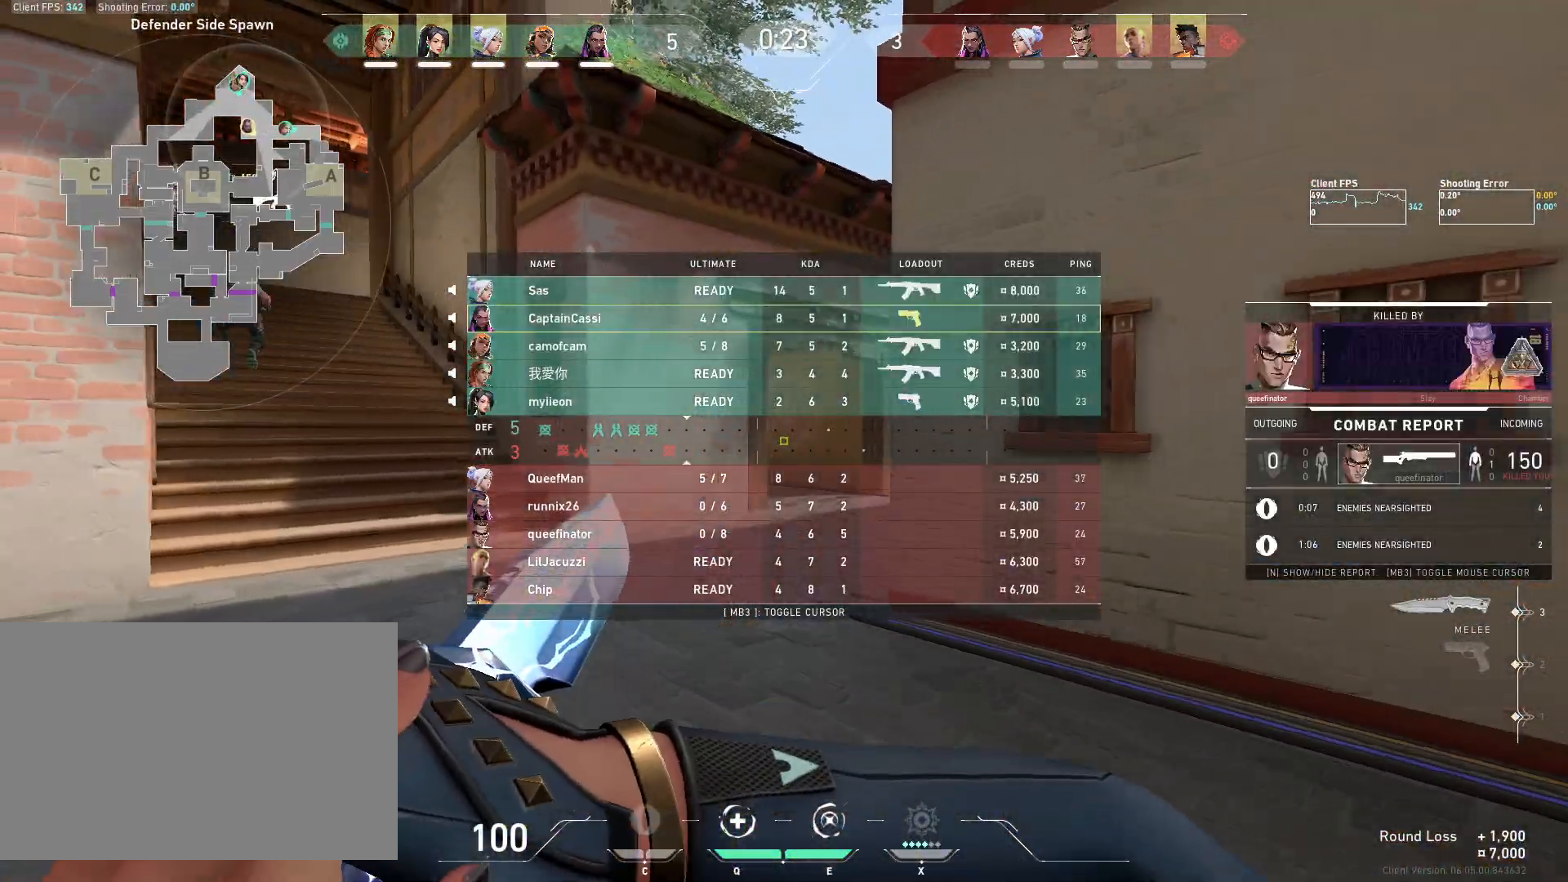
{"keys": ["w"], "mouse": [], "events": [[67, "mouse_left", "down"], [183, "mouse_left", "up"], [300, "mouse_left", "down"], [433, "mouse_left", "up"]]}
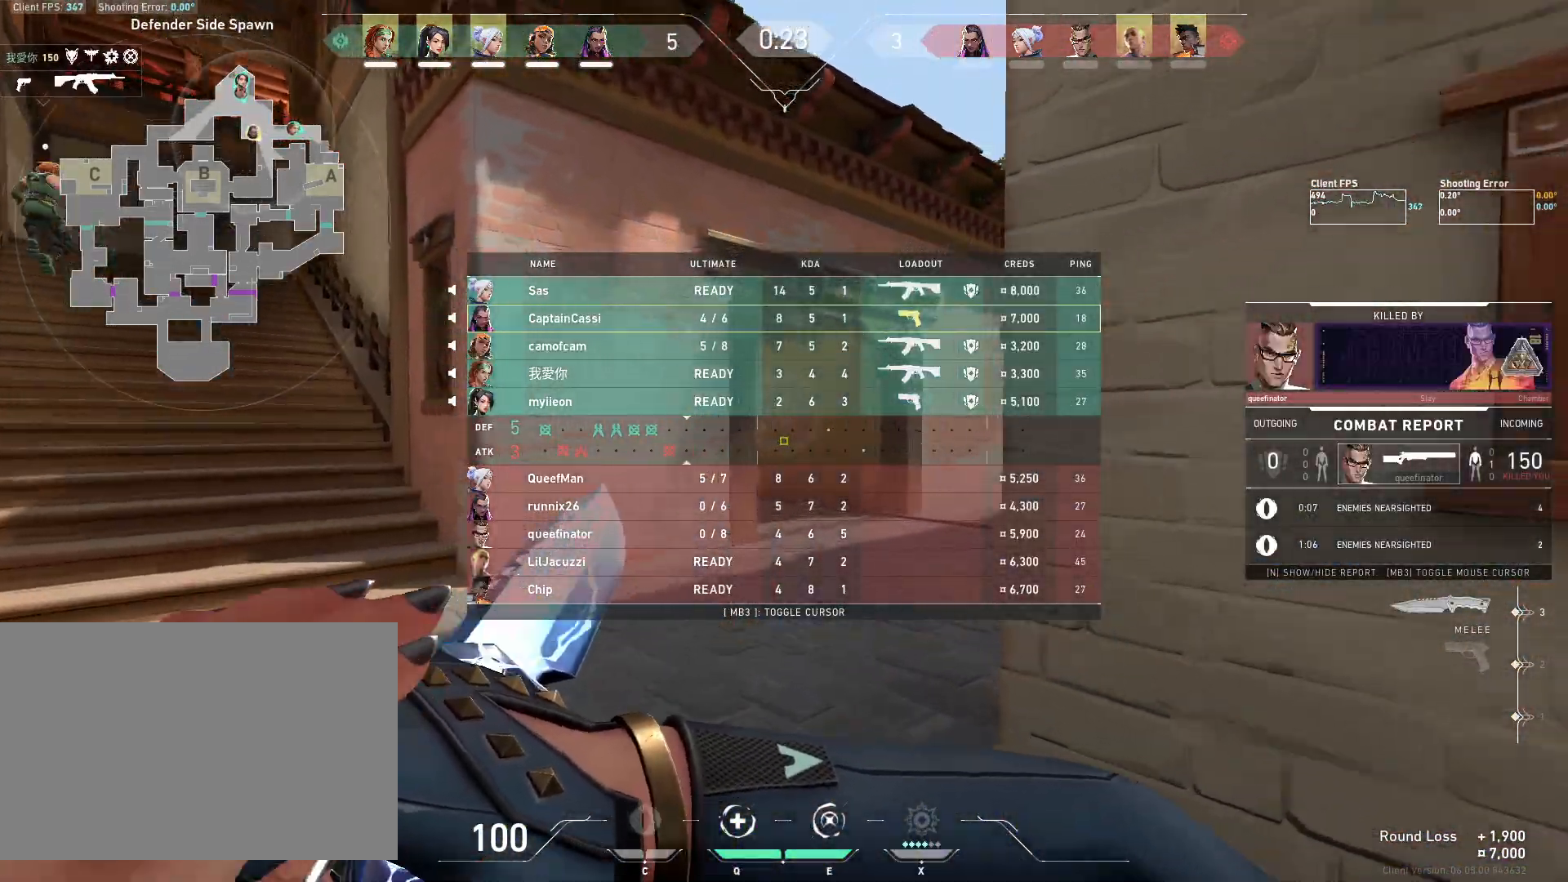
{"keys": ["w"], "mouse": [], "events": [[200, "mouse_left", "down"], [383, "mouse_left", "up"]]}
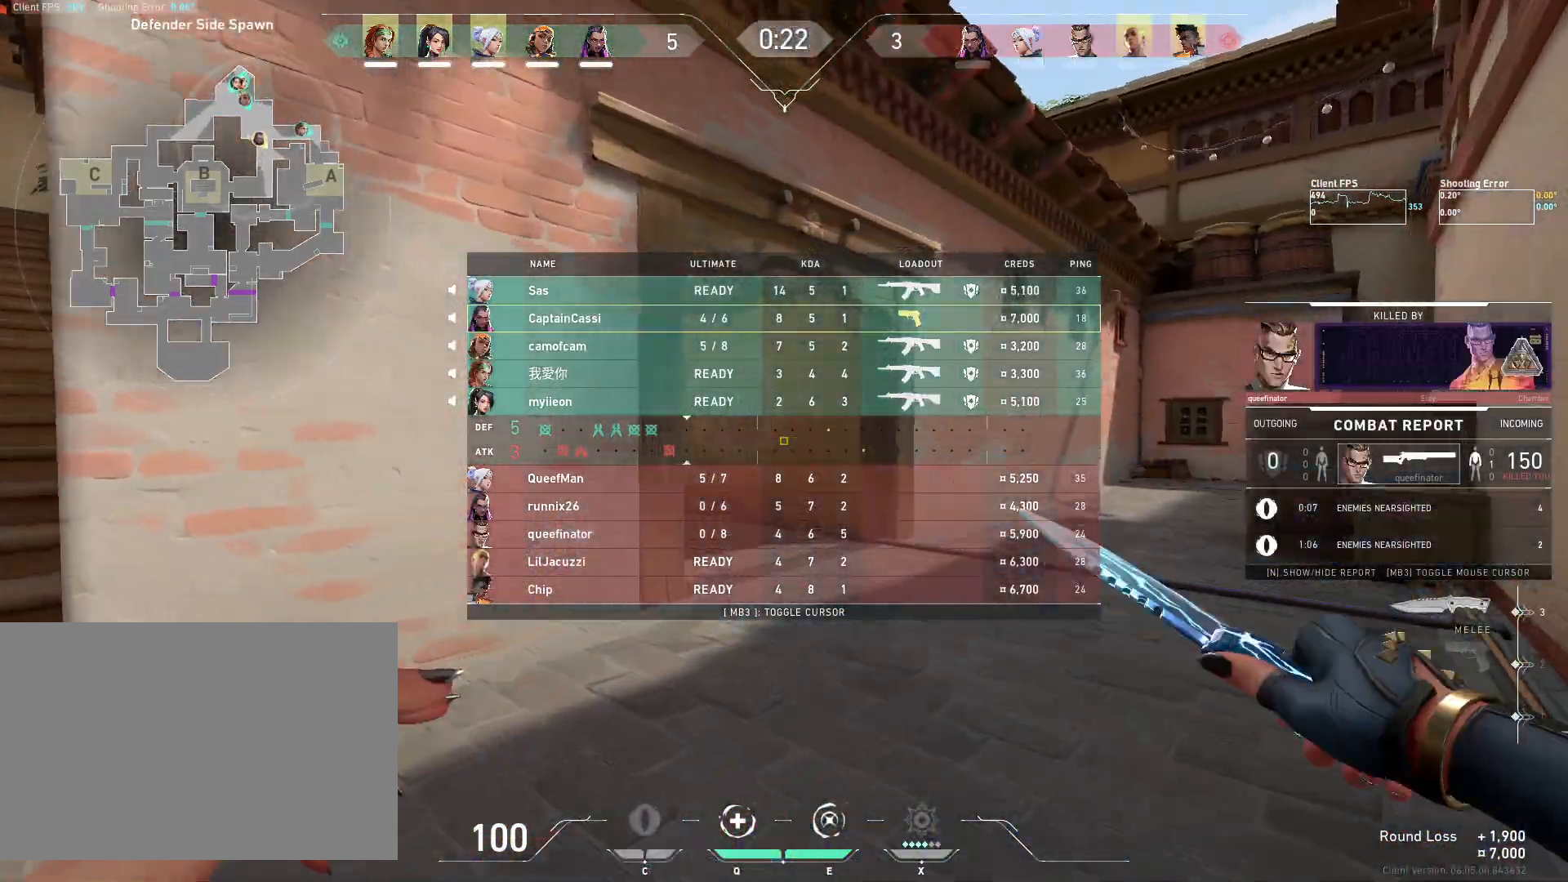
{"keys": ["d", "w"], "mouse": [], "events": [[83, "d", "down"], [83, "mouse_right", "down"], [300, "mouse_right", "up"]]}
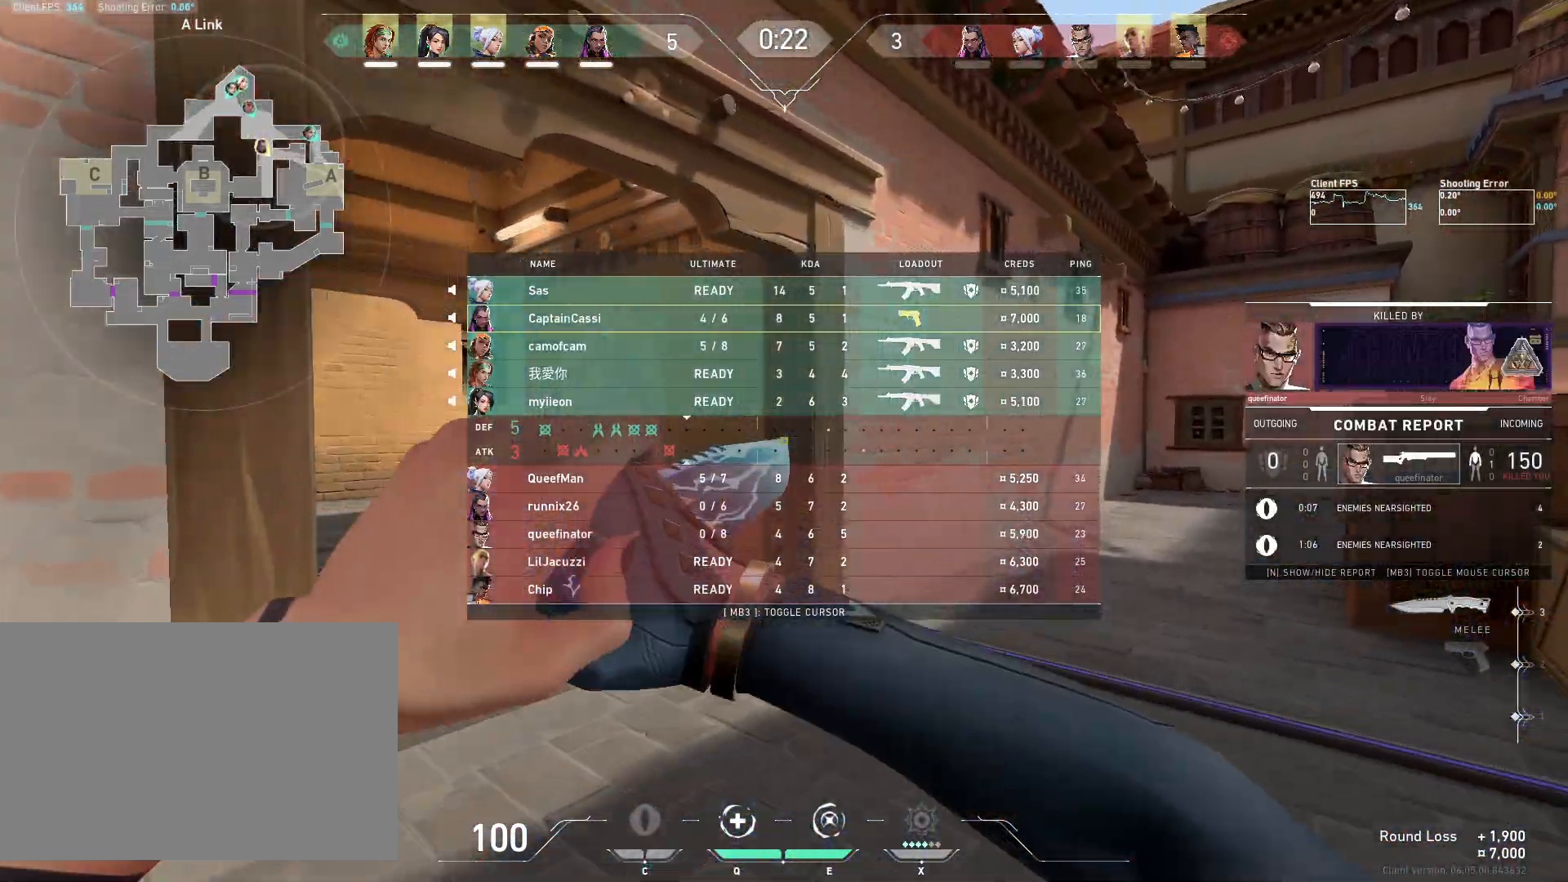
{"keys": ["w"], "mouse": [], "events": [[450, "d", "up"]]}
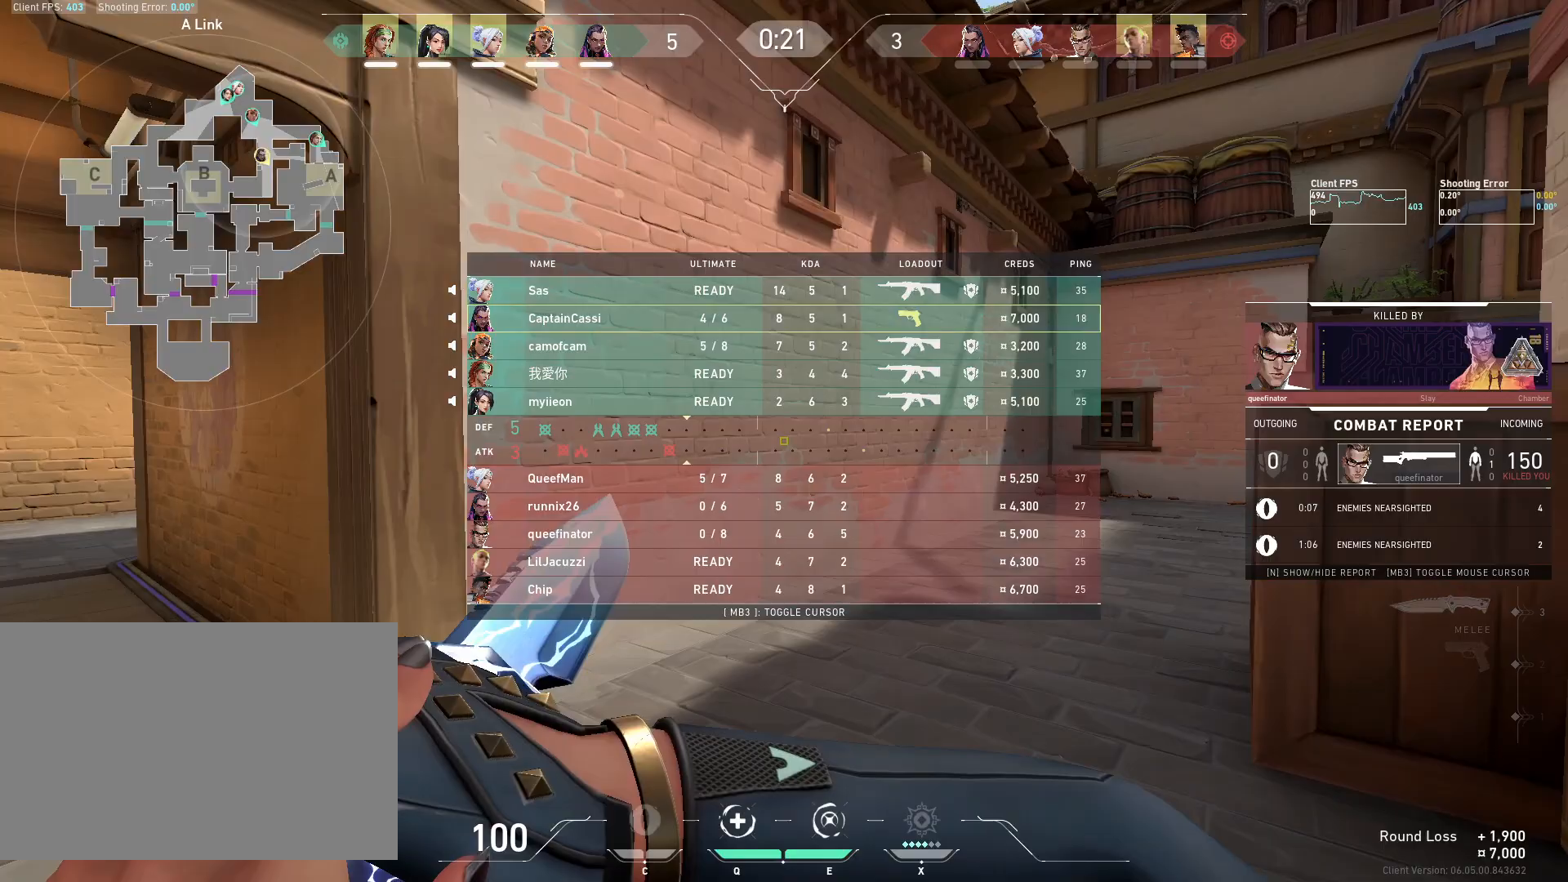
{"keys": ["w"], "mouse": [], "events": []}
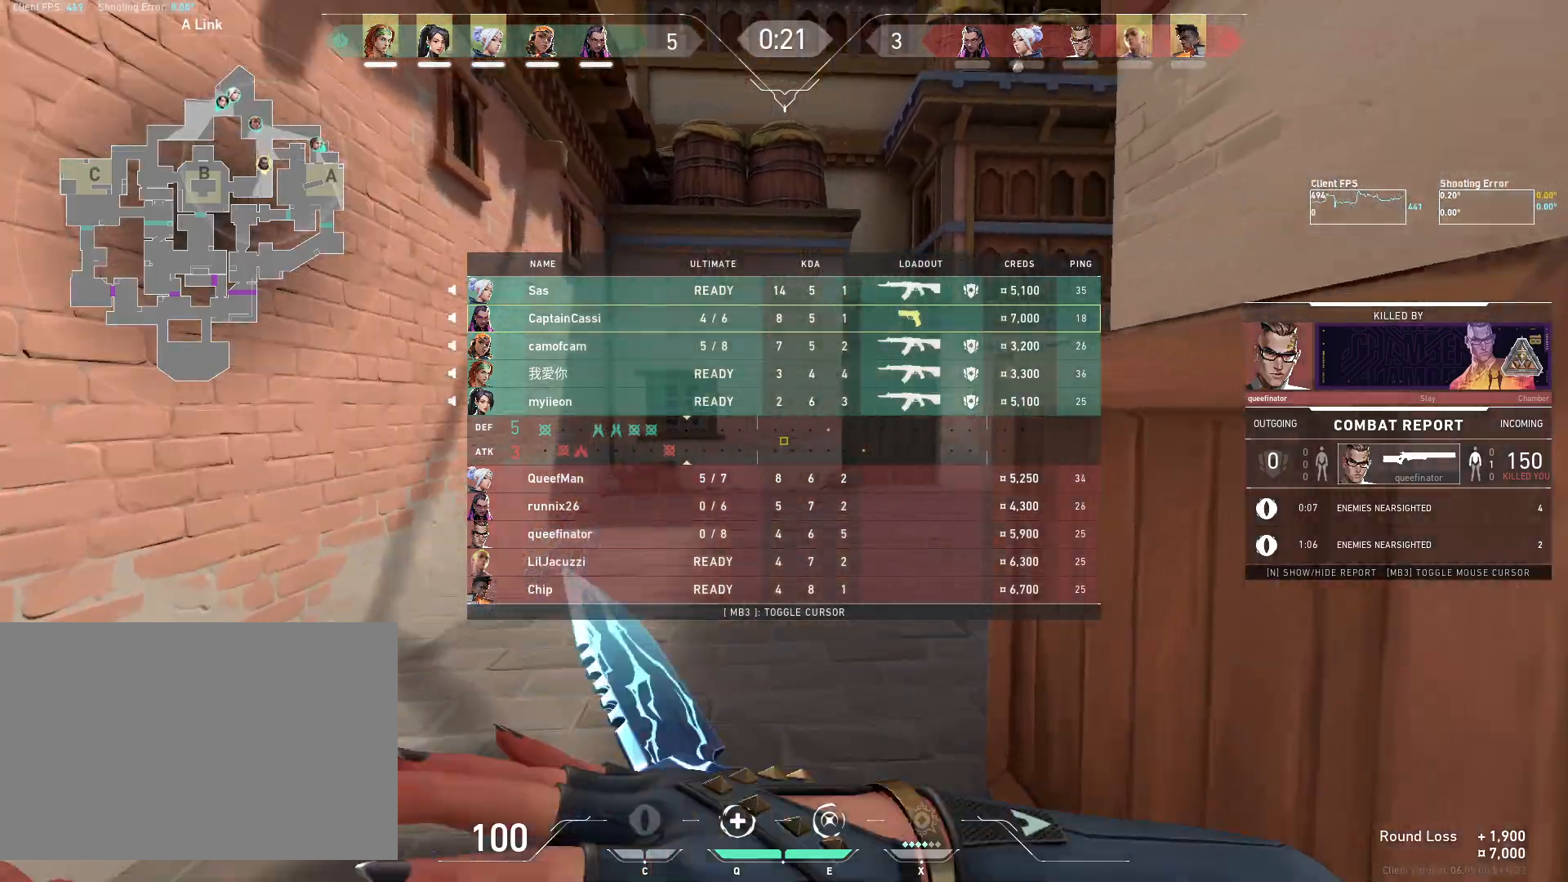
{"keys": ["w"], "mouse": [], "events": [[50, "mouse_left", "down"], [150, "mouse_left", "up"]]}
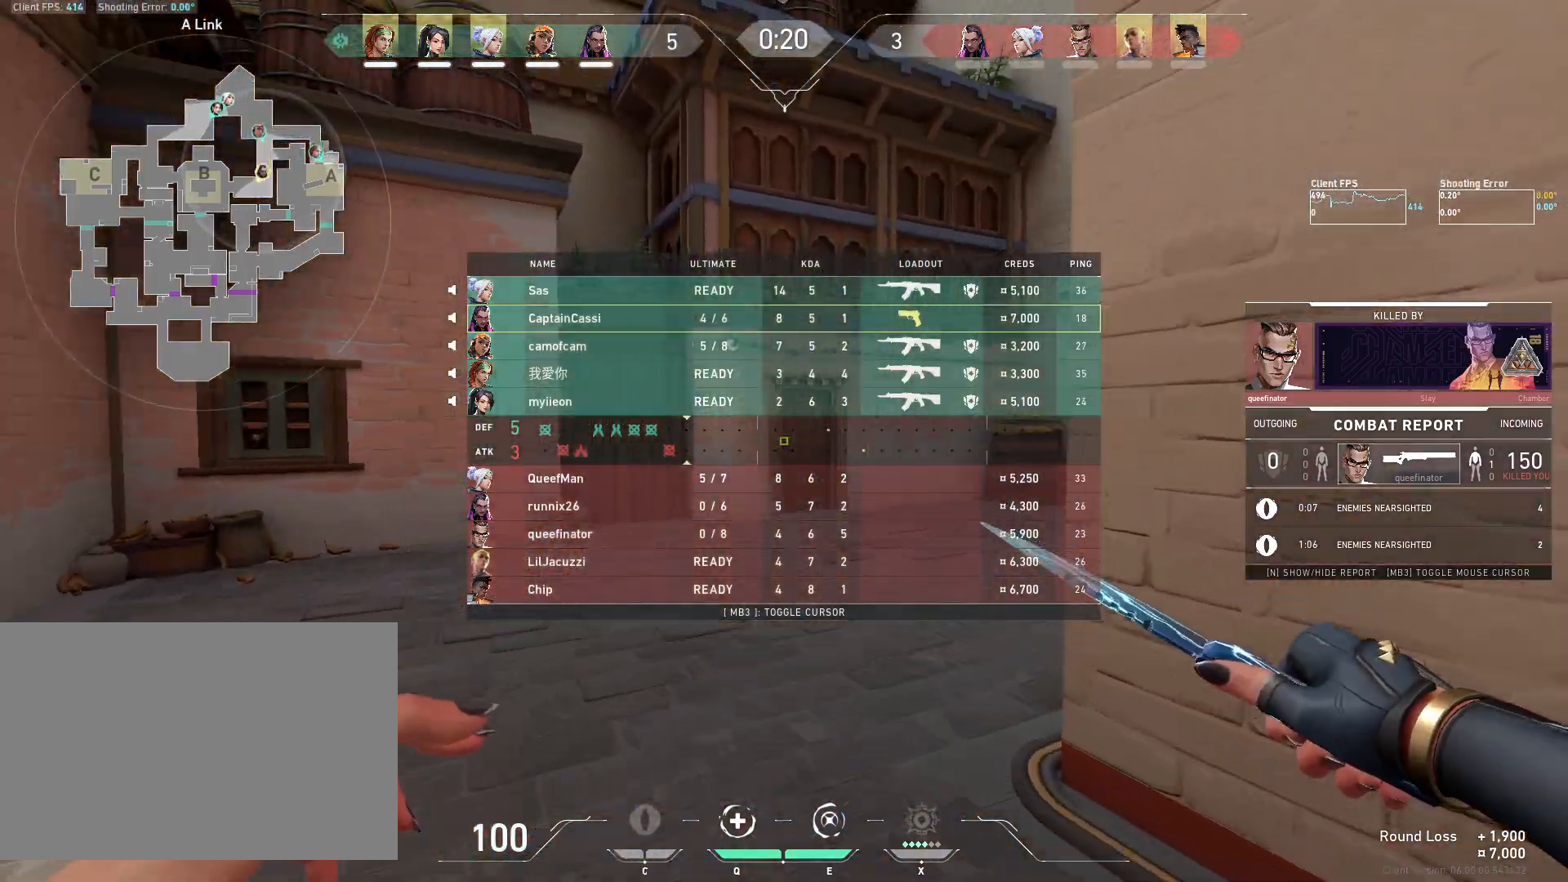
{"keys": ["w"], "mouse": [], "events": [[283, "mouse_left", "down"], [467, "mouse_left", "up"]]}
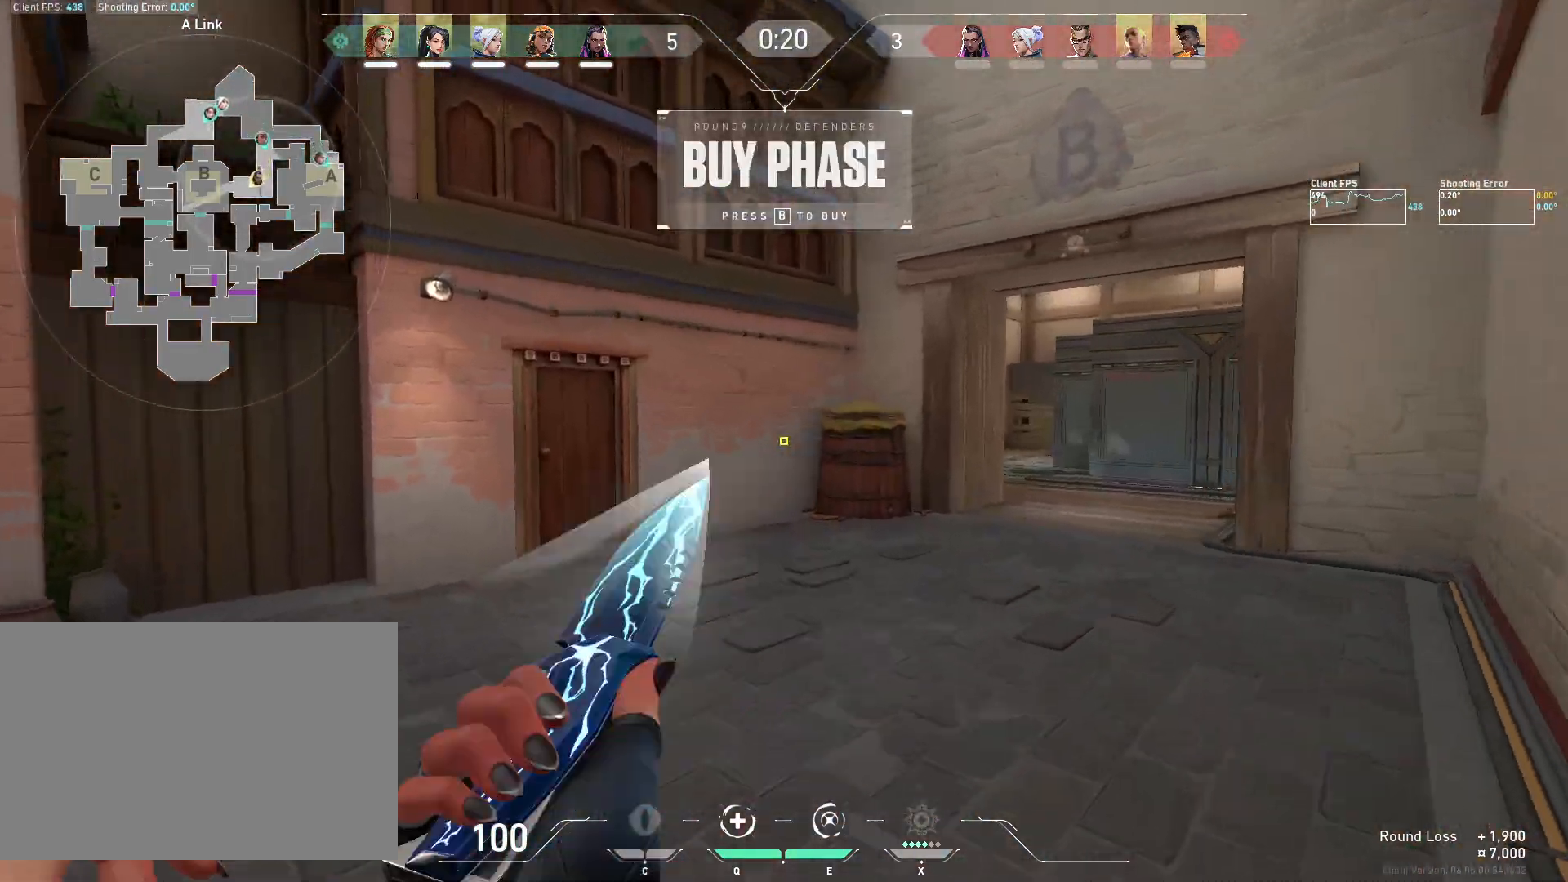
{"keys": ["d"], "mouse": [], "events": [[400, "w", "up"], [467, "d", "down"]]}
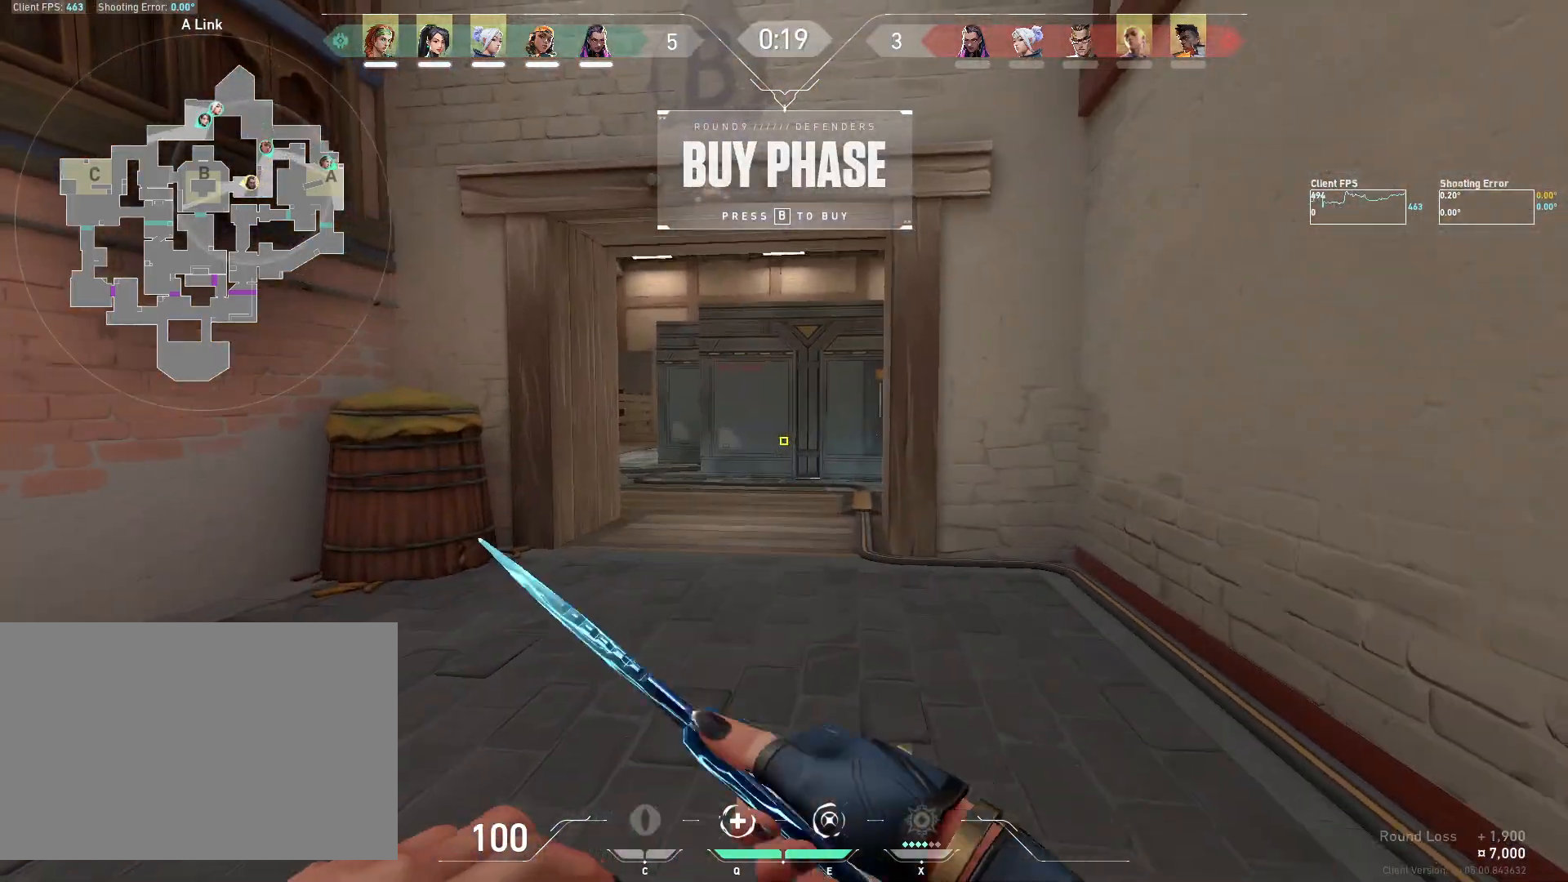
{"keys": ["w"], "mouse": [], "events": [[33, "d", "up"], [83, "w", "down"]]}
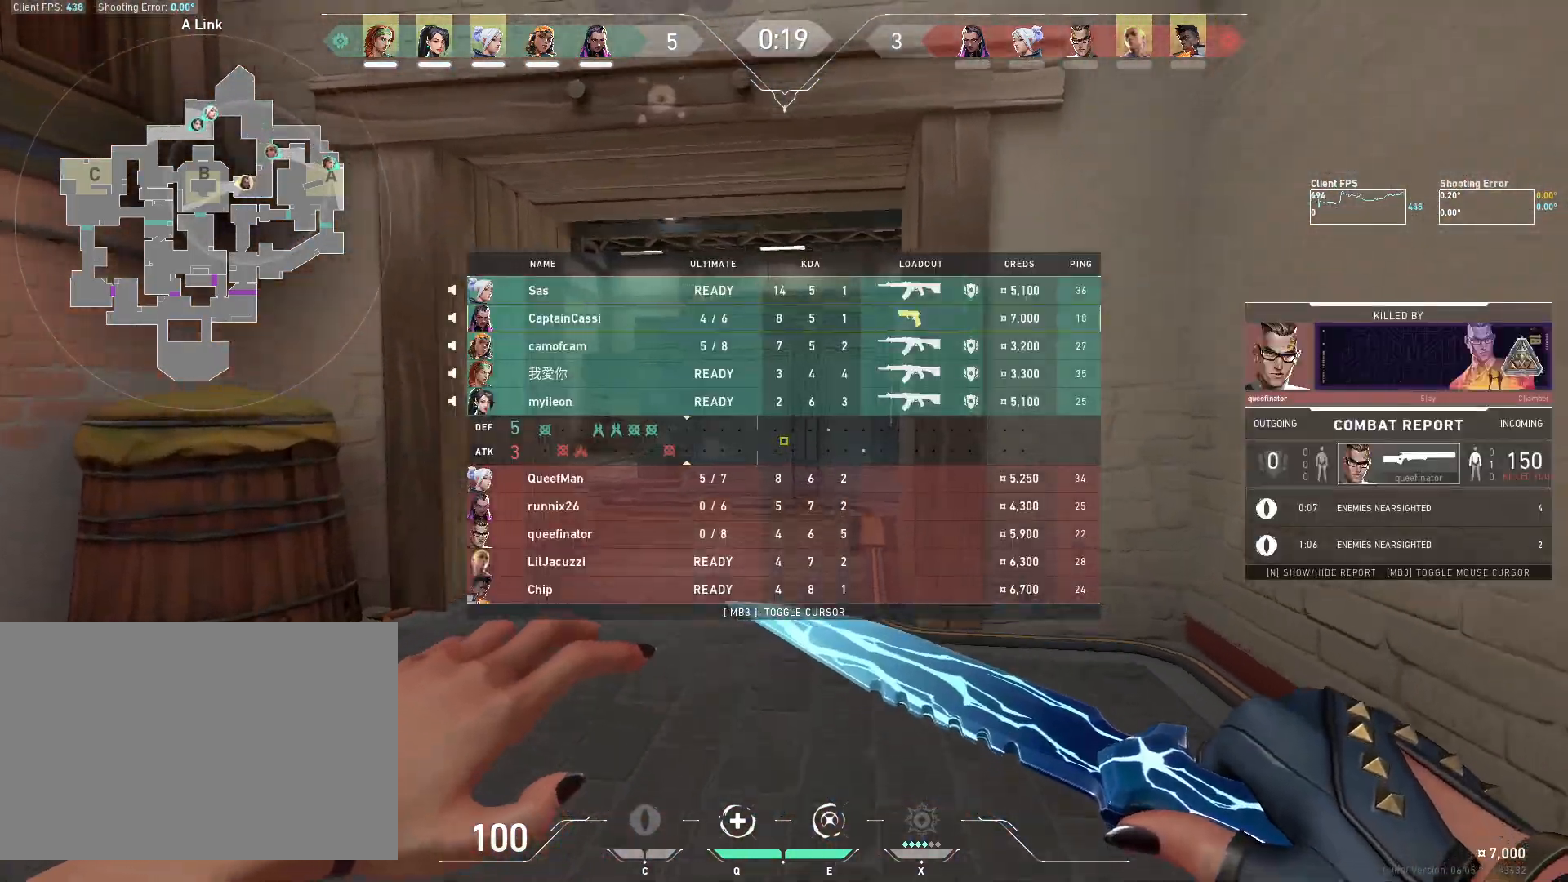
{"keys": ["w"], "mouse": [], "events": [[133, "mouse_left", "down"], [267, "mouse_left", "up"]]}
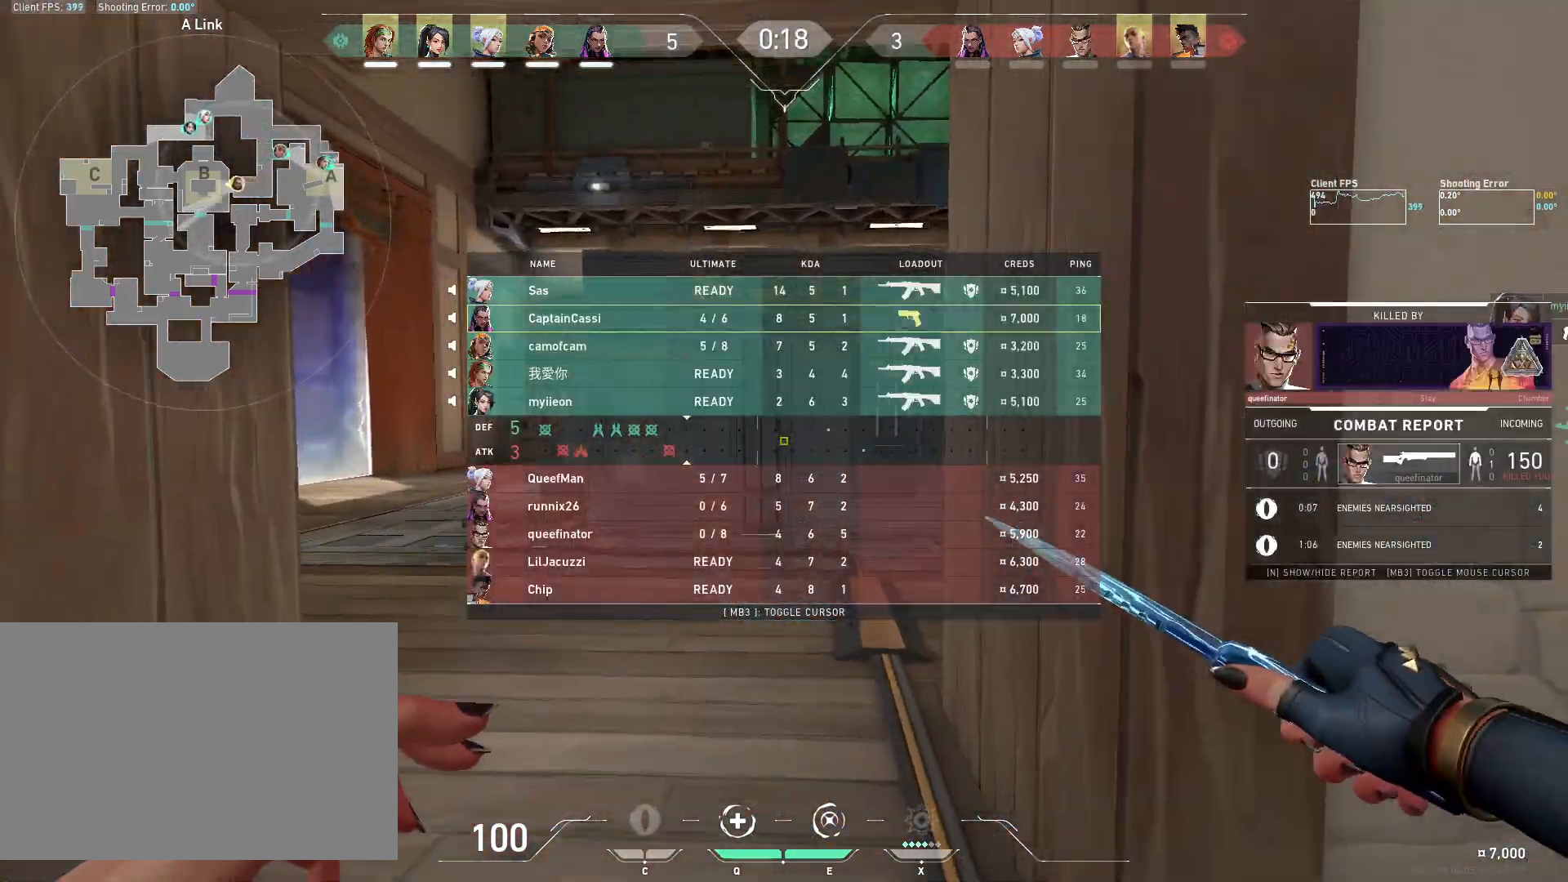
{"keys": ["w"], "mouse": [], "events": []}
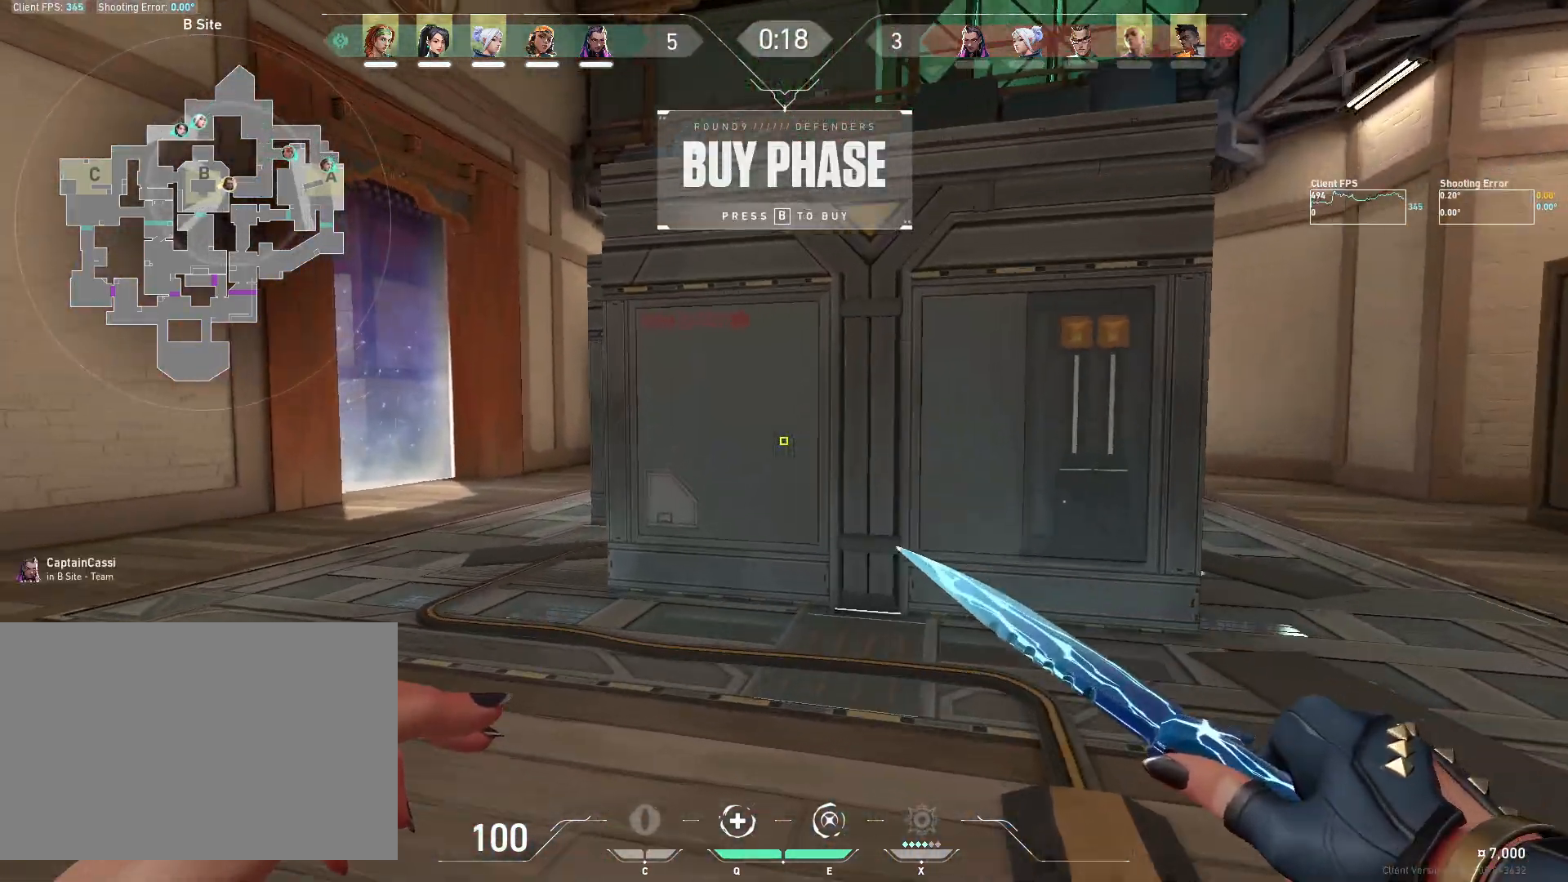
{"keys": ["a", "w"], "mouse": [], "events": [[100, "a", "down"]]}
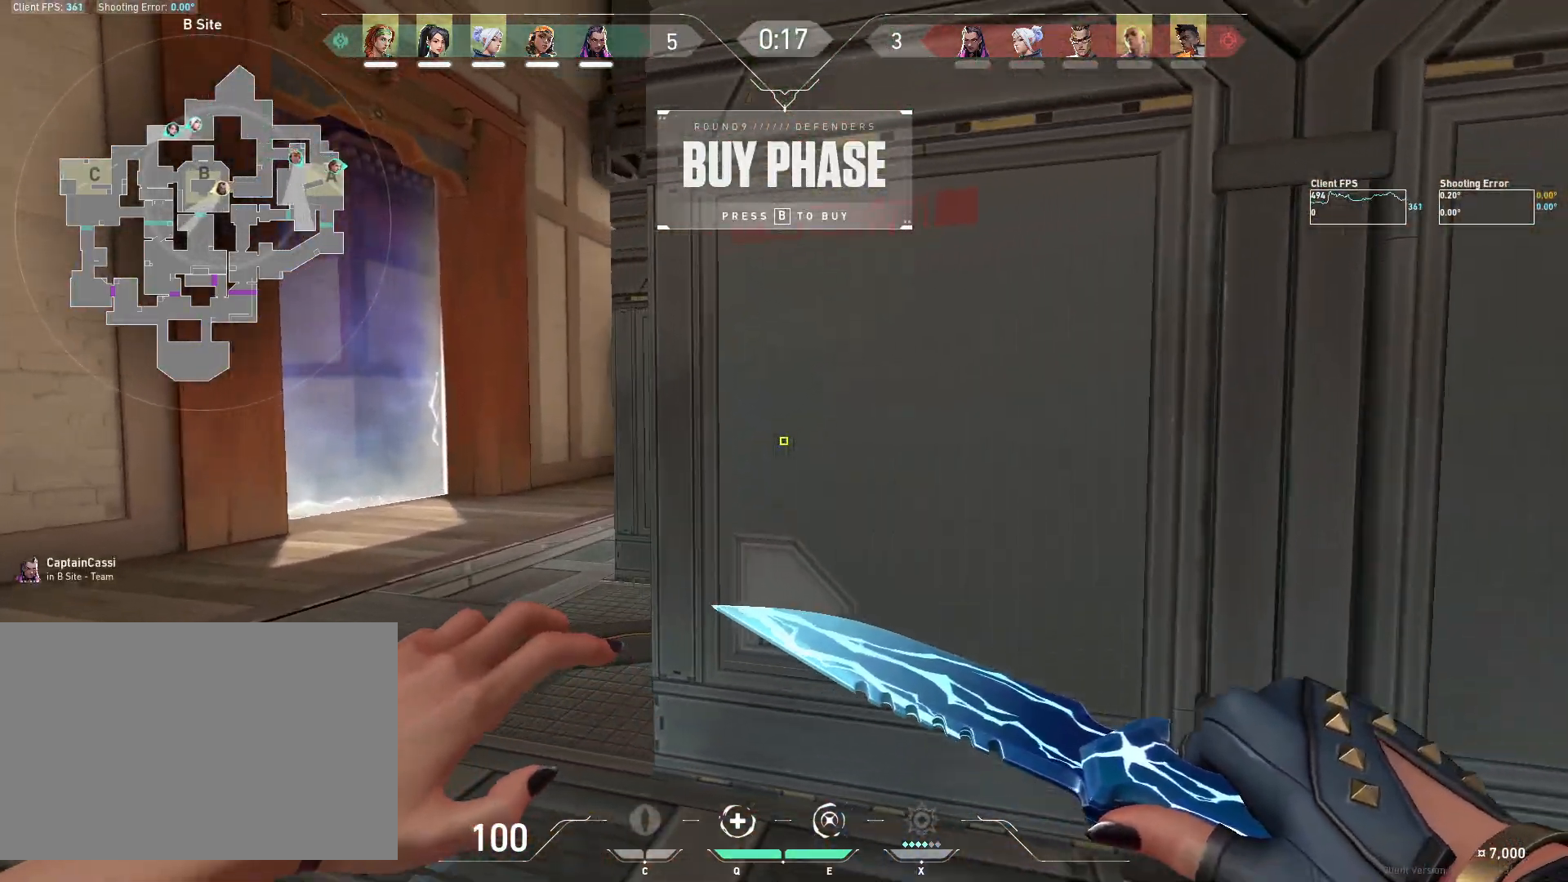
{"keys": [], "mouse": [], "events": [[217, "a", "up"], [217, "w", "up"]]}